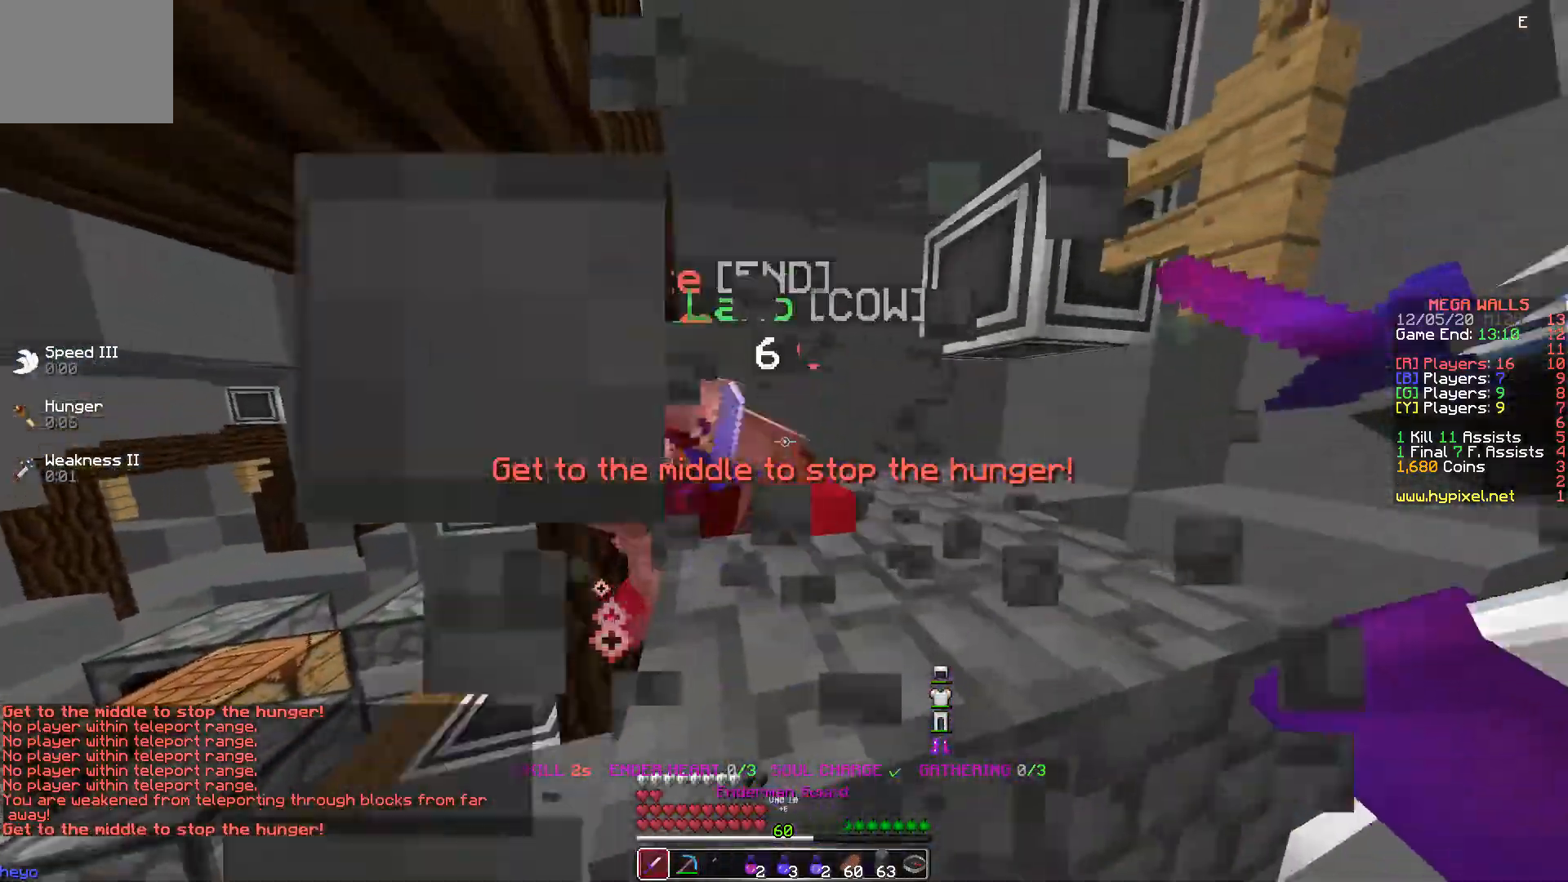
Gameplay with keyboard; each line is a JSON object with the keys held at the frame after it. "events" lists presses ("down") and releases ("up") of "a", "d", "s" and "w" between this image and that frame as [ms after this image, input, new state], when the widget could be followed in between. No other keys are recorded. Mouse input is not recorded.
{"keys": ["a"], "events": [[317, "a", "down"]]}
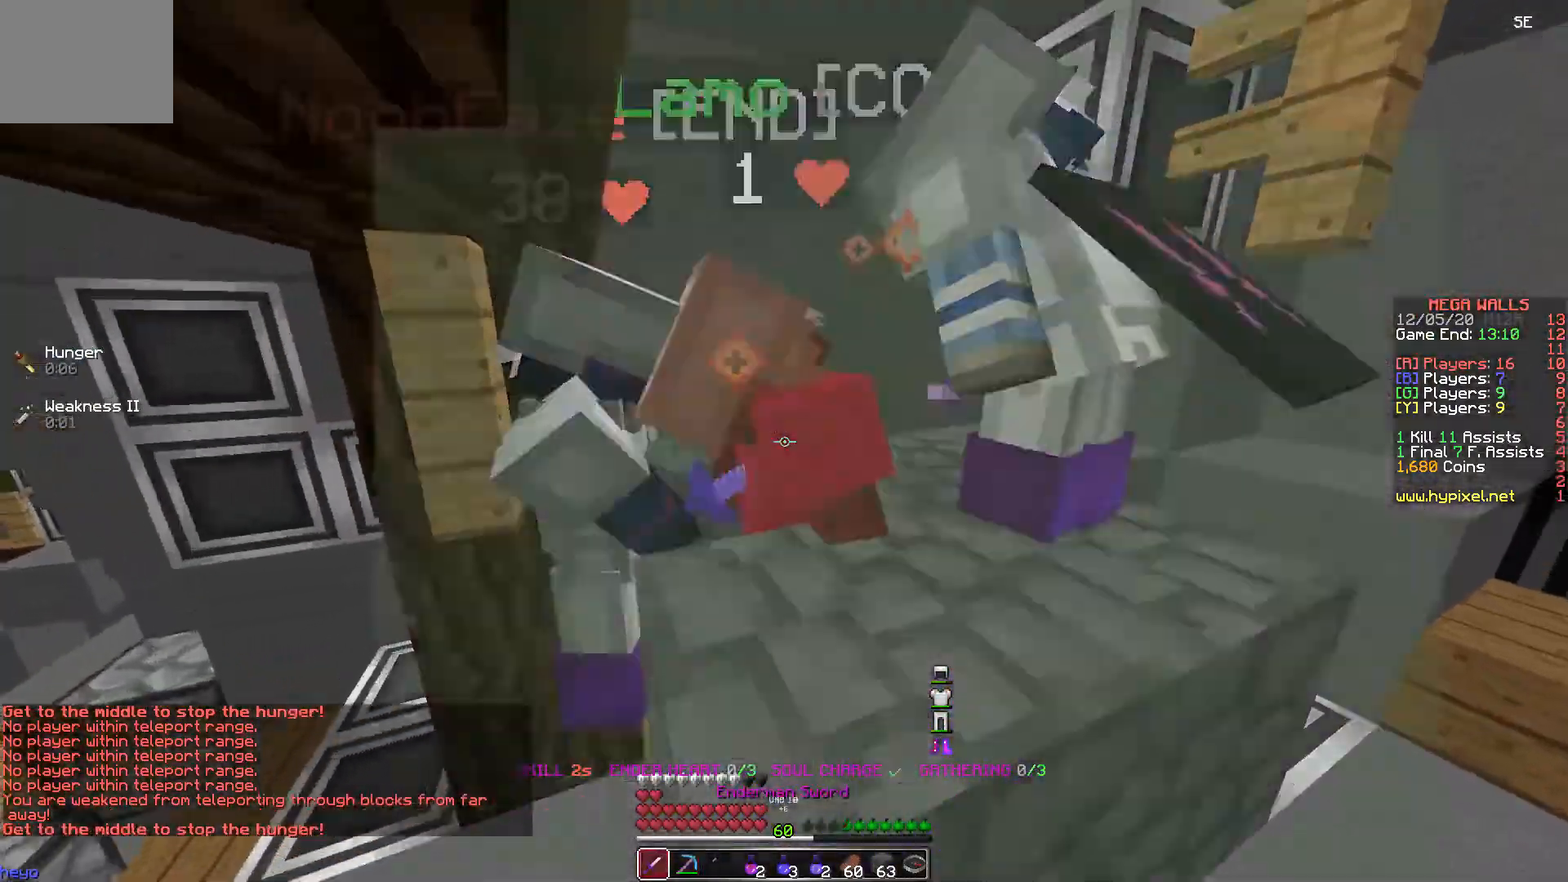
{"keys": [], "events": [[217, "a", "up"]]}
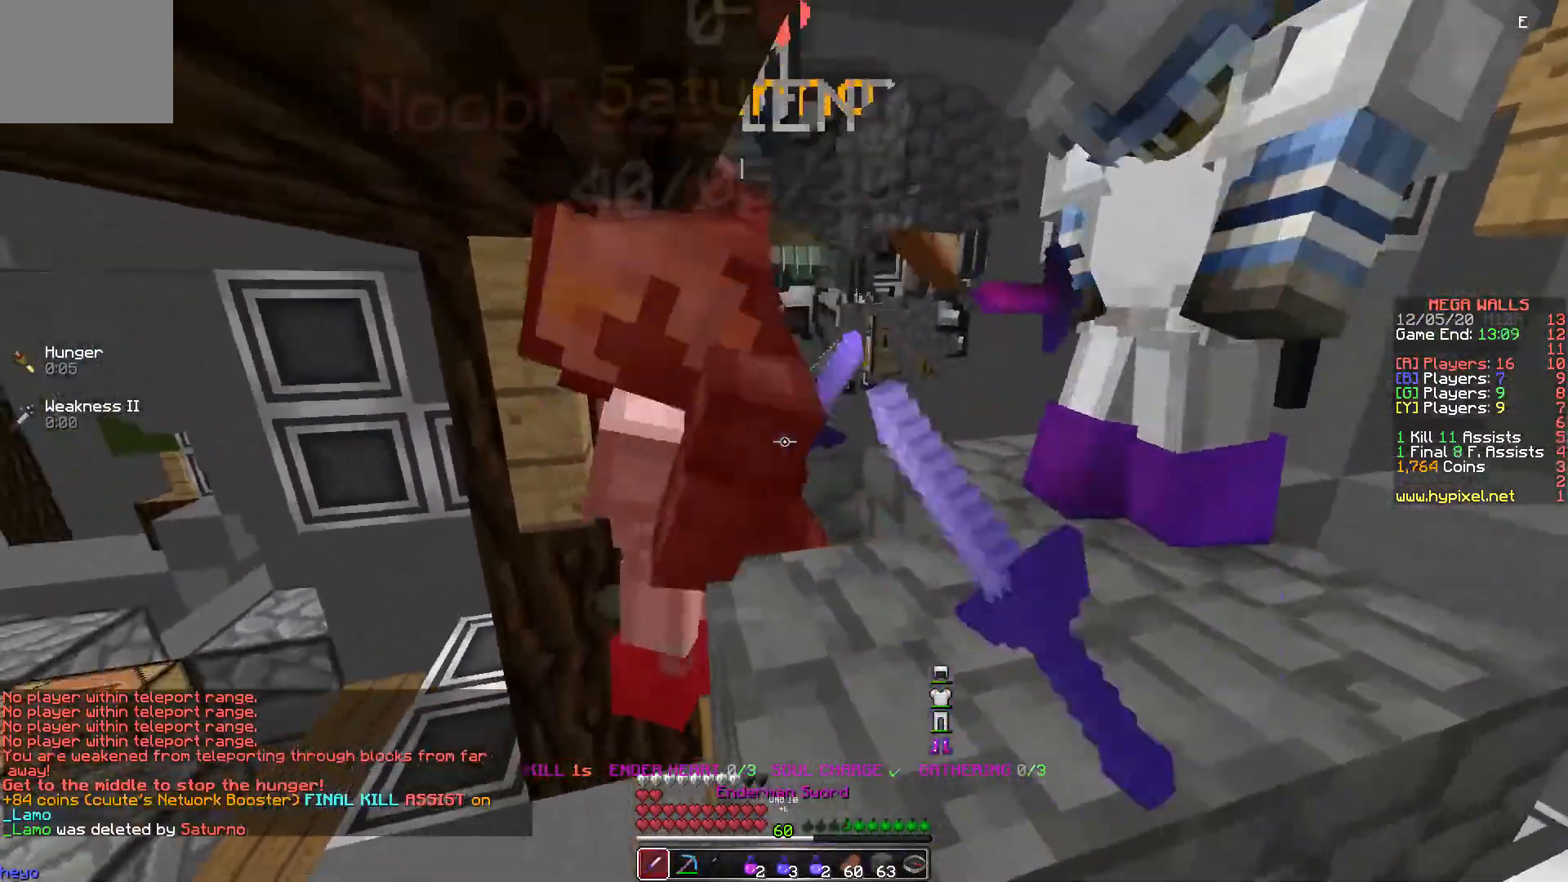
{"keys": ["w"], "events": [[200, "w", "down"]]}
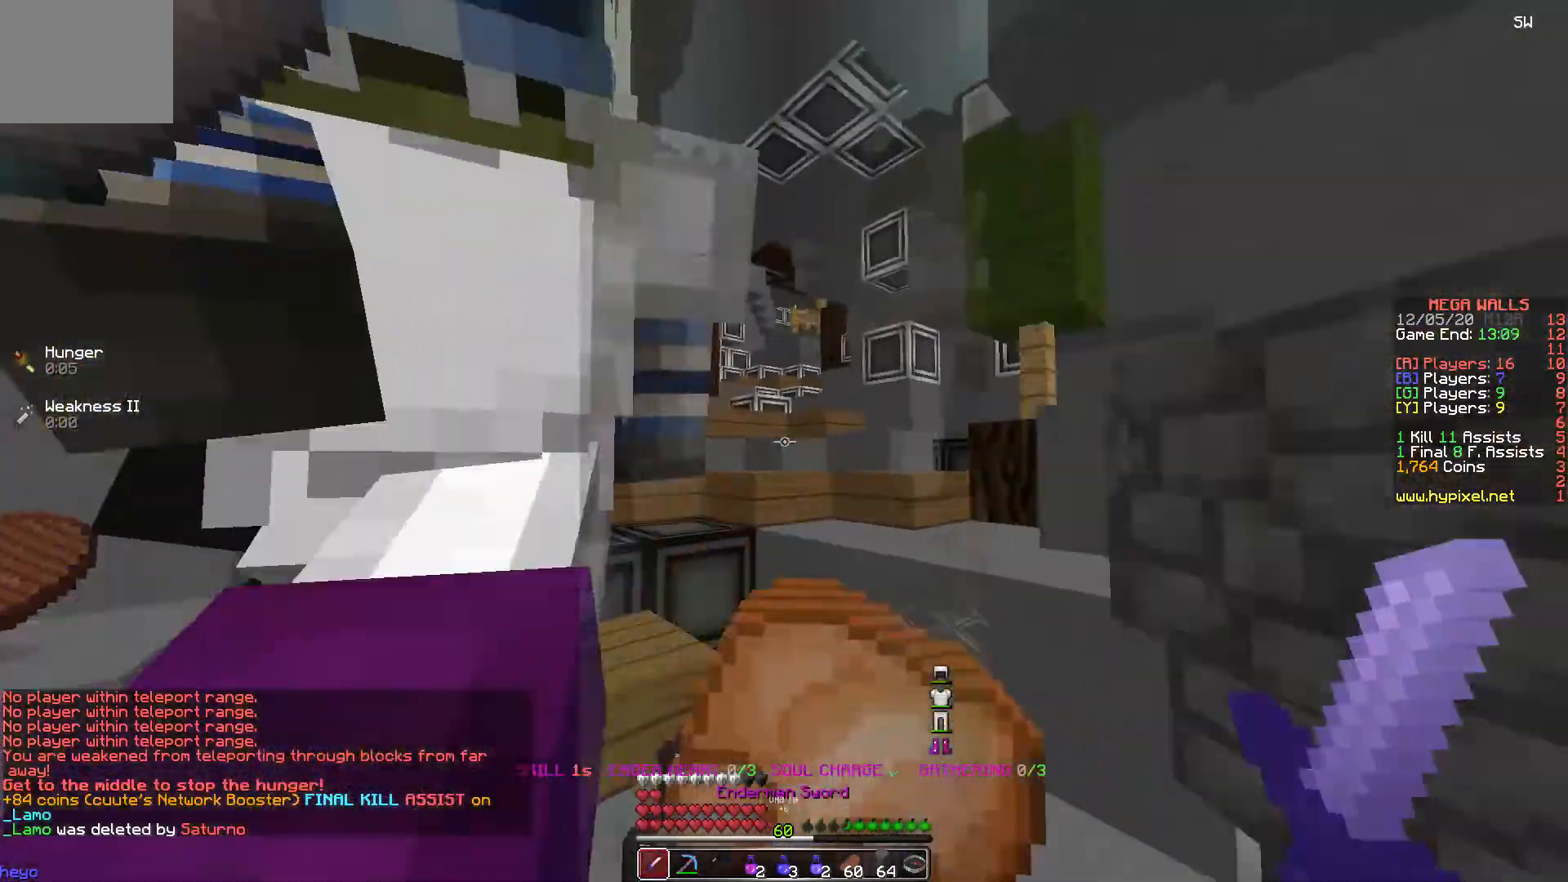
{"keys": ["w"], "events": []}
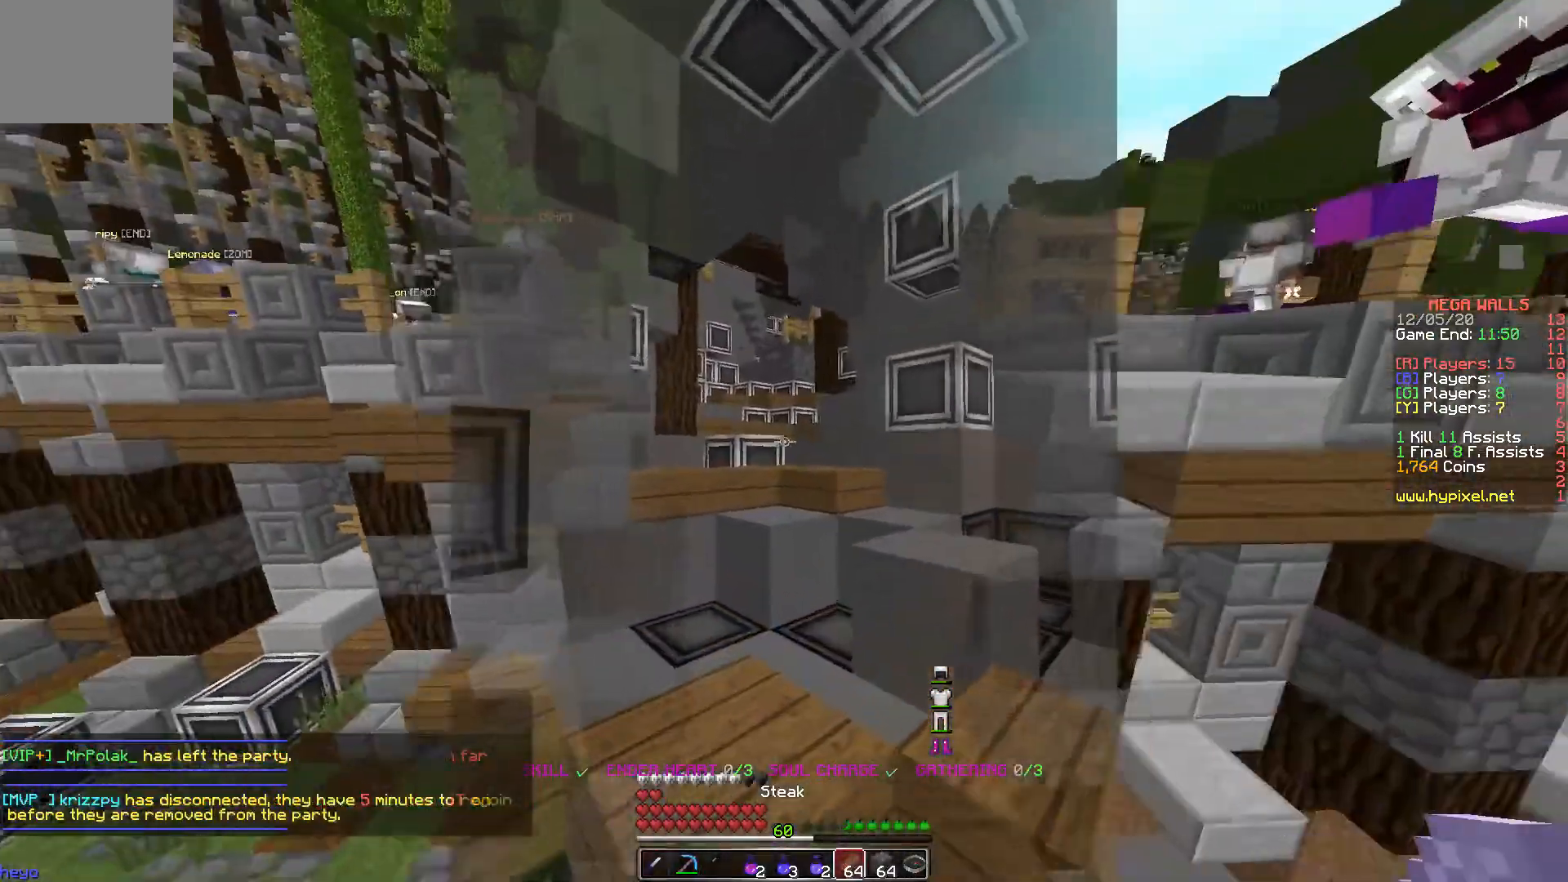
{"keys": ["w"], "events": [[233, "d", "down"], [450, "d", "up"]]}
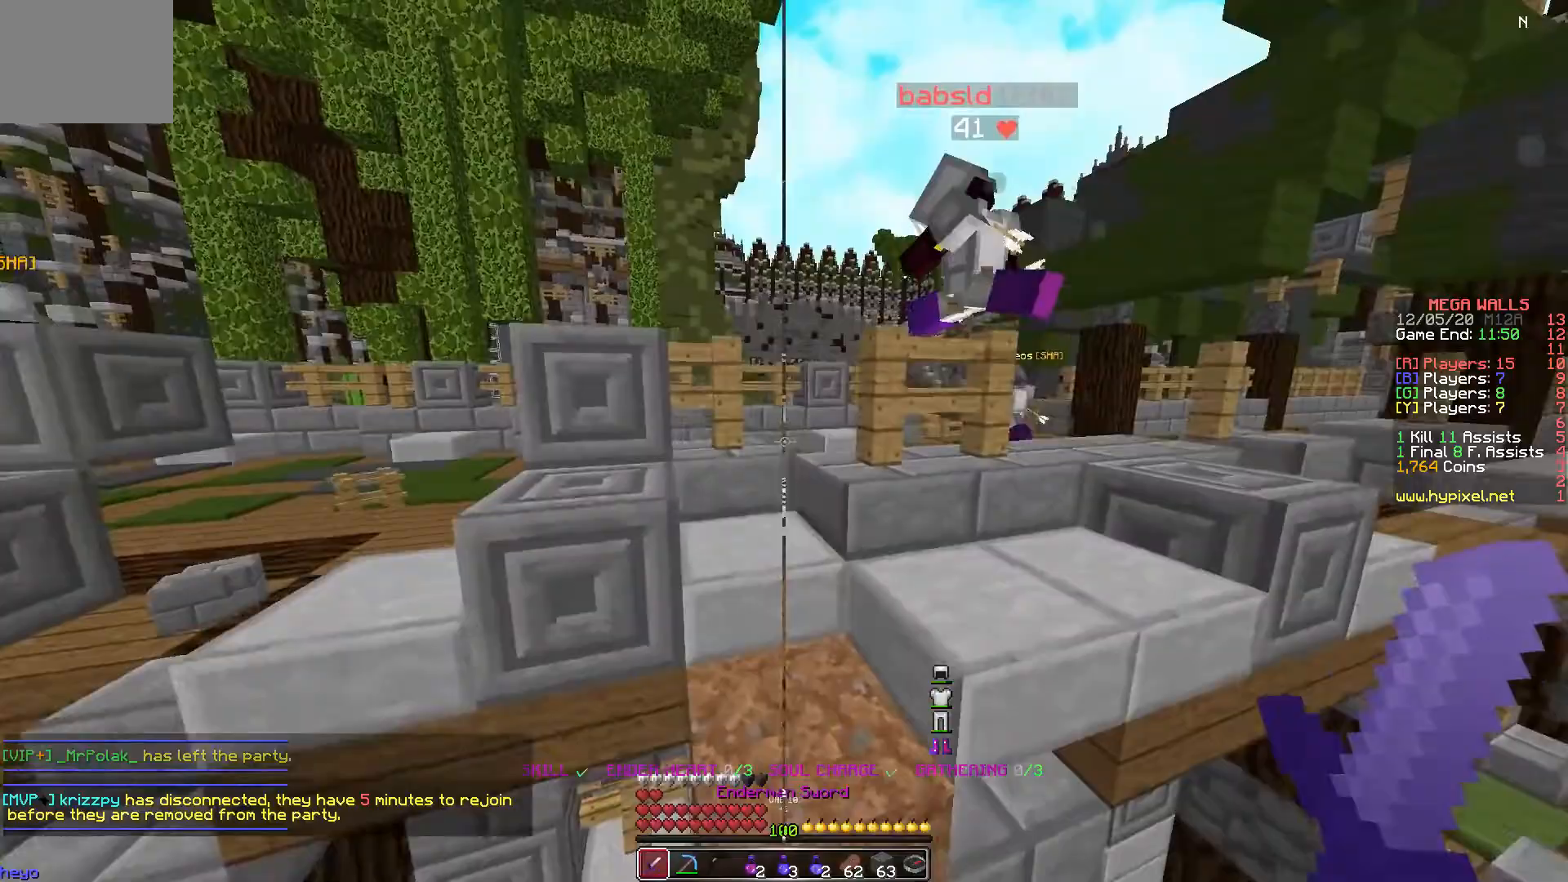
{"keys": ["a", "w"], "events": [[33, "a", "down"], [317, "a", "up"], [317, "d", "down"], [433, "a", "down"], [433, "d", "up"]]}
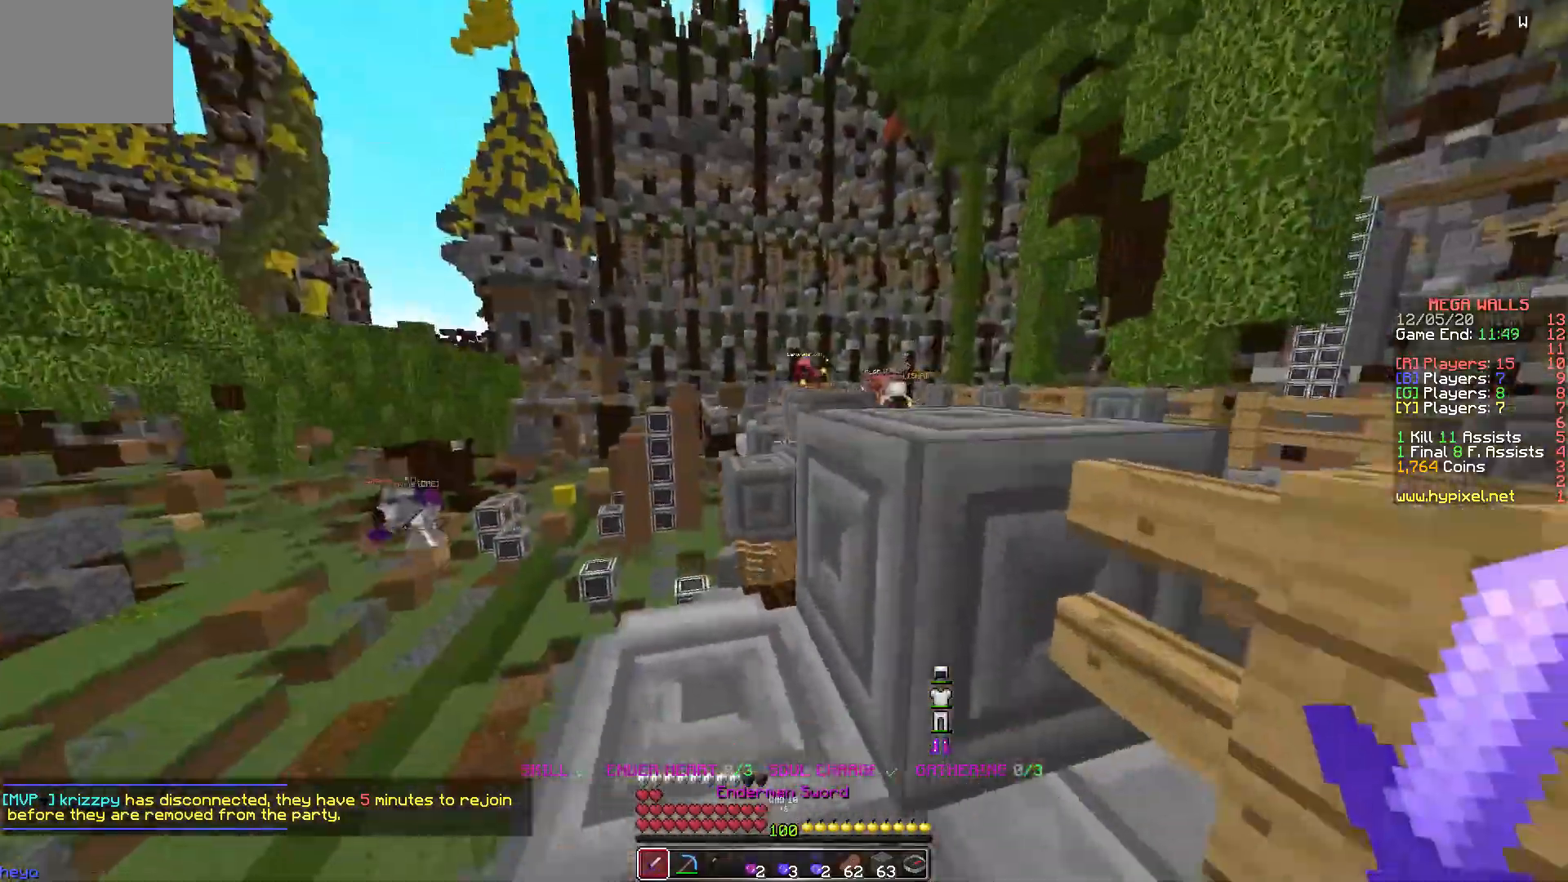
{"keys": ["d", "w"], "events": [[267, "a", "up"], [333, "d", "down"]]}
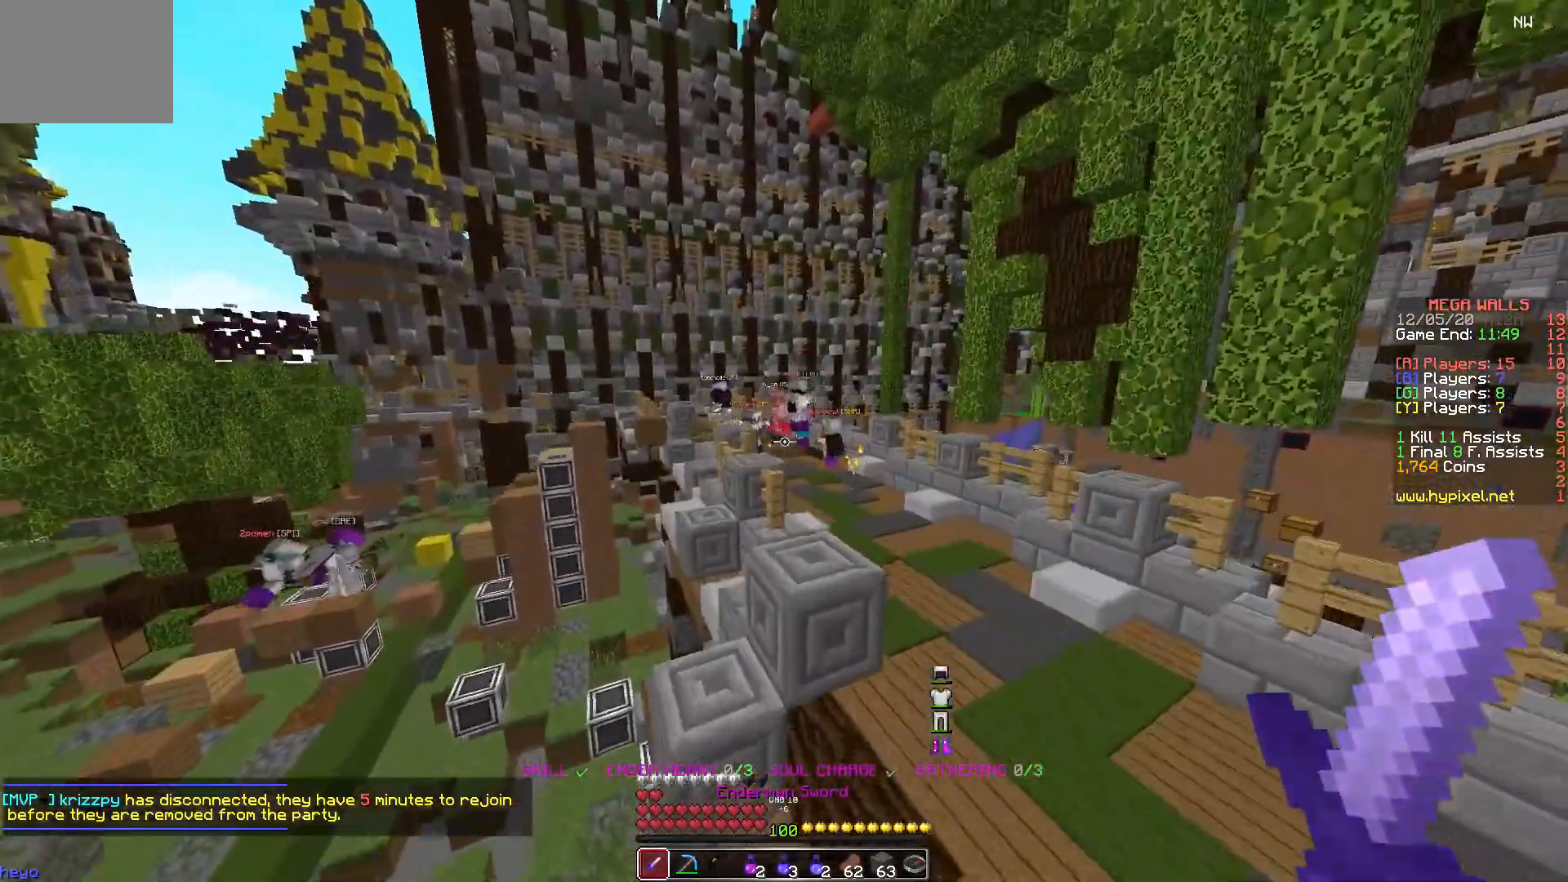
{"keys": ["d", "w"], "events": []}
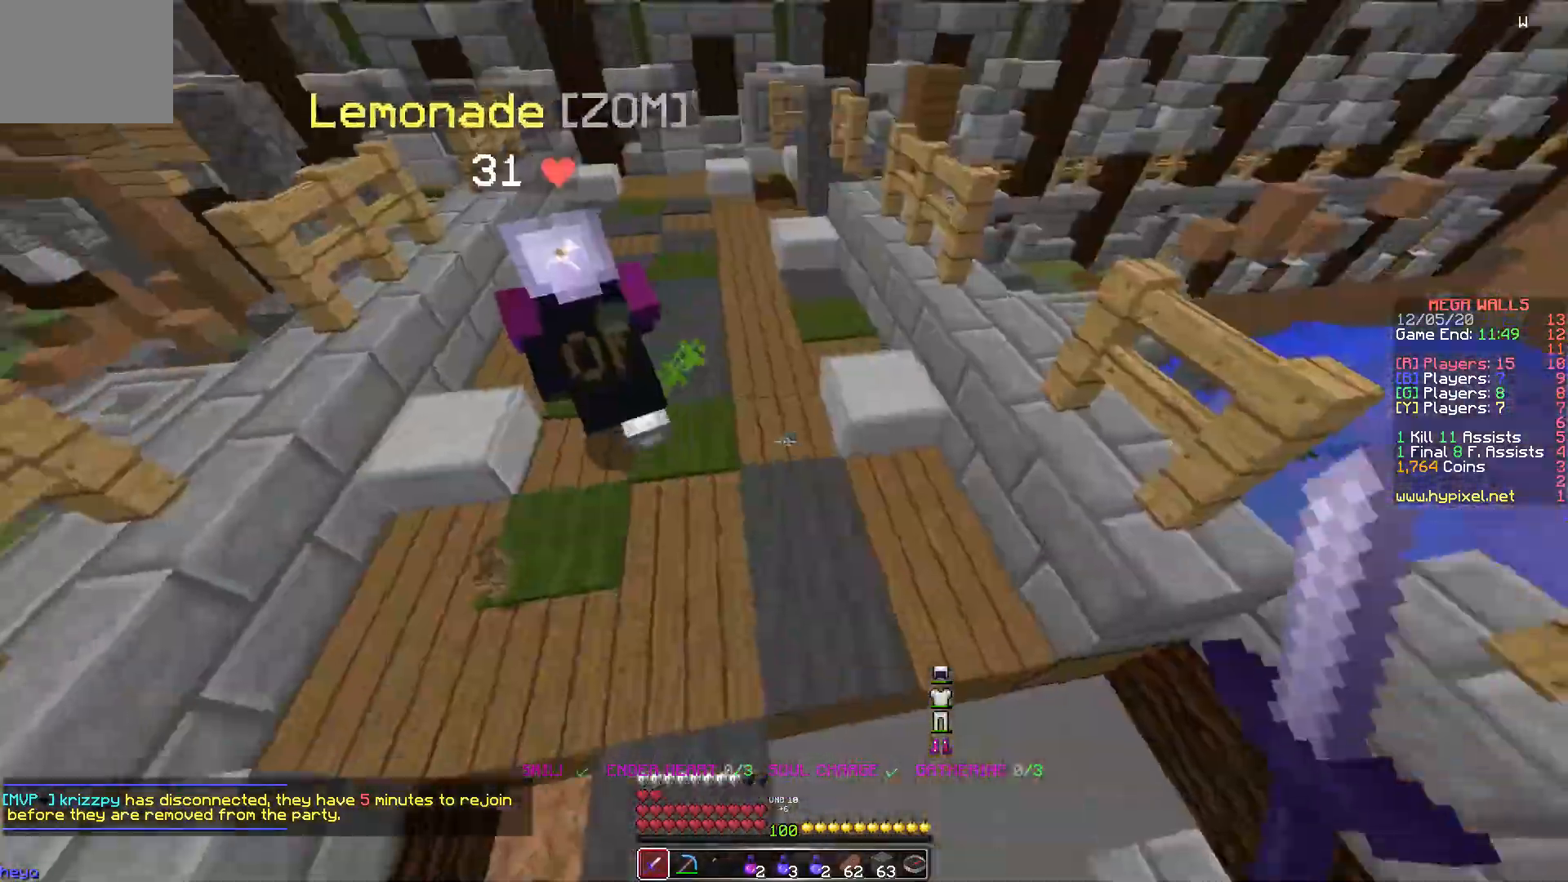
{"keys": ["w"], "events": [[133, "d", "up"], [133, "w", "up"], [417, "w", "down"]]}
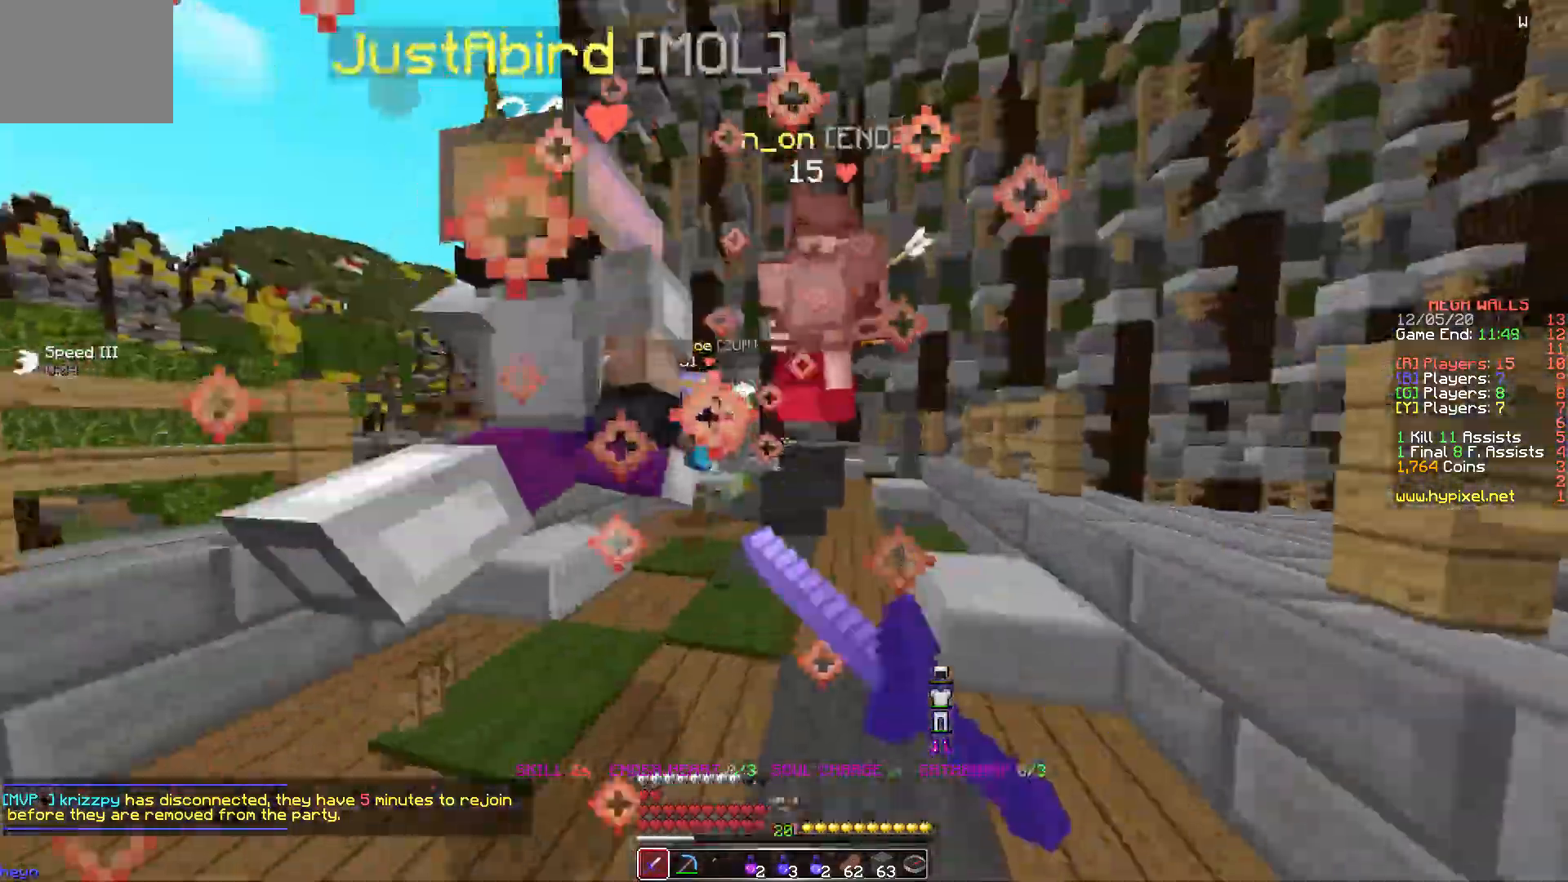
{"keys": ["w"], "events": []}
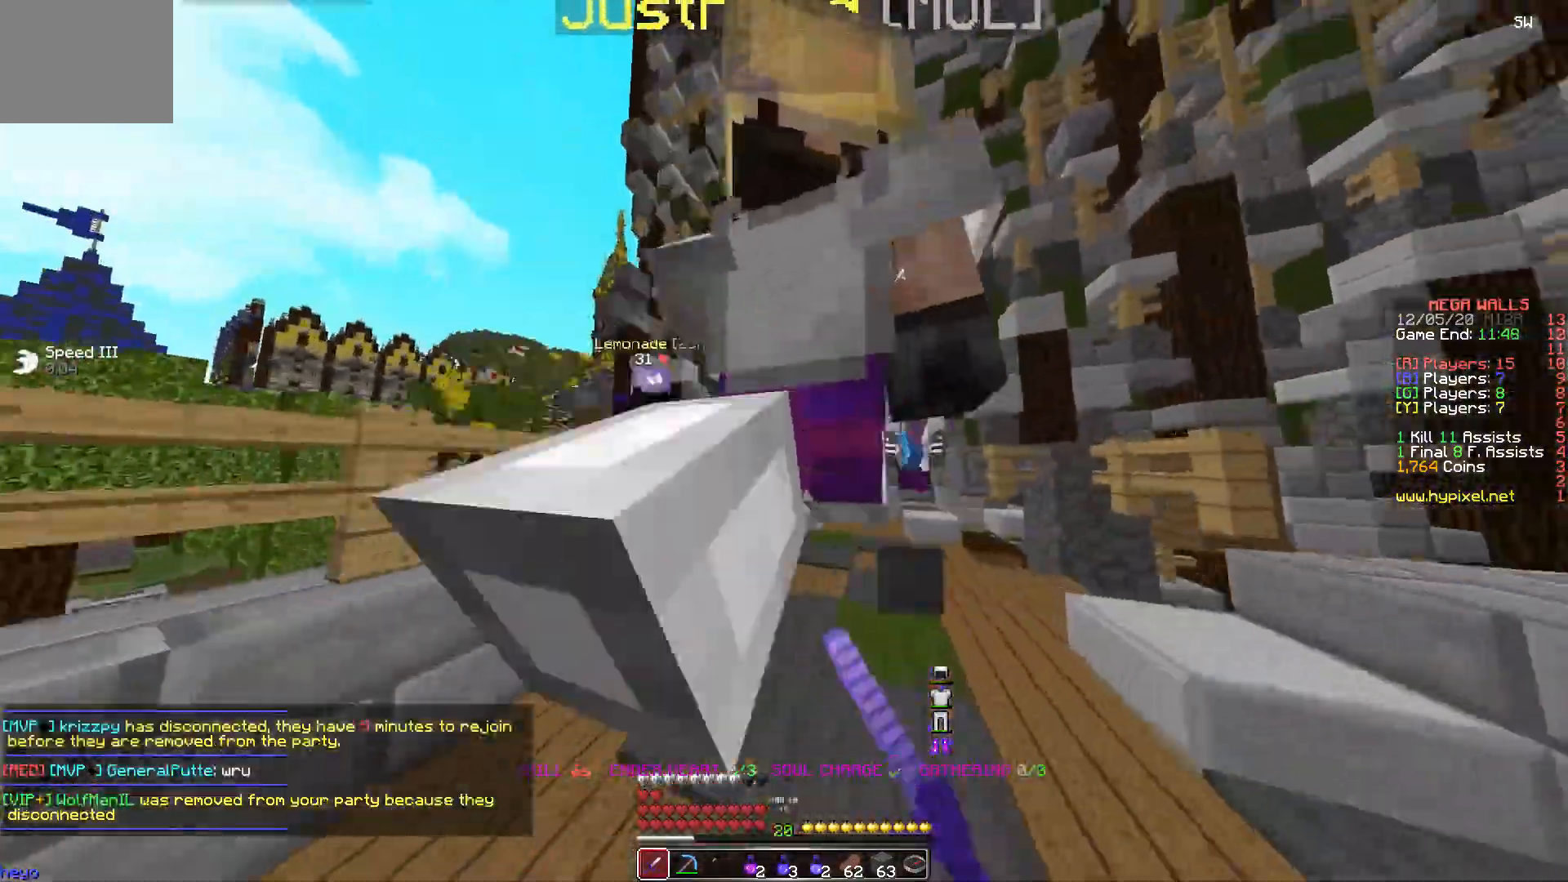
{"keys": ["a", "w"], "events": [[233, "a", "down"], [383, "a", "up"], [483, "a", "down"]]}
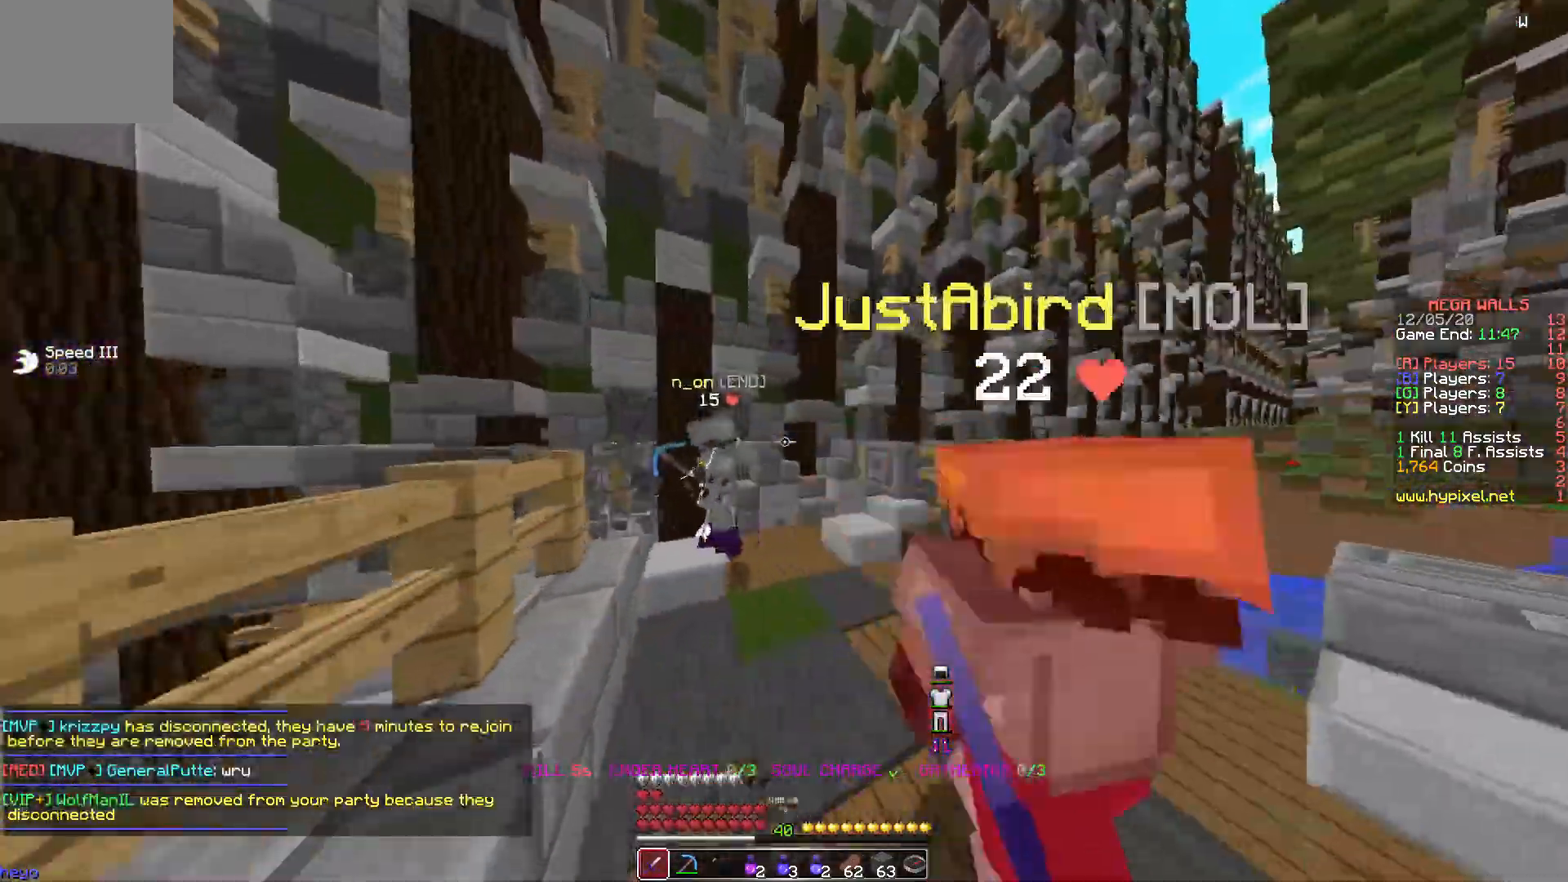
{"keys": ["w"], "events": [[283, "w", "up"], [367, "a", "up"], [483, "w", "down"]]}
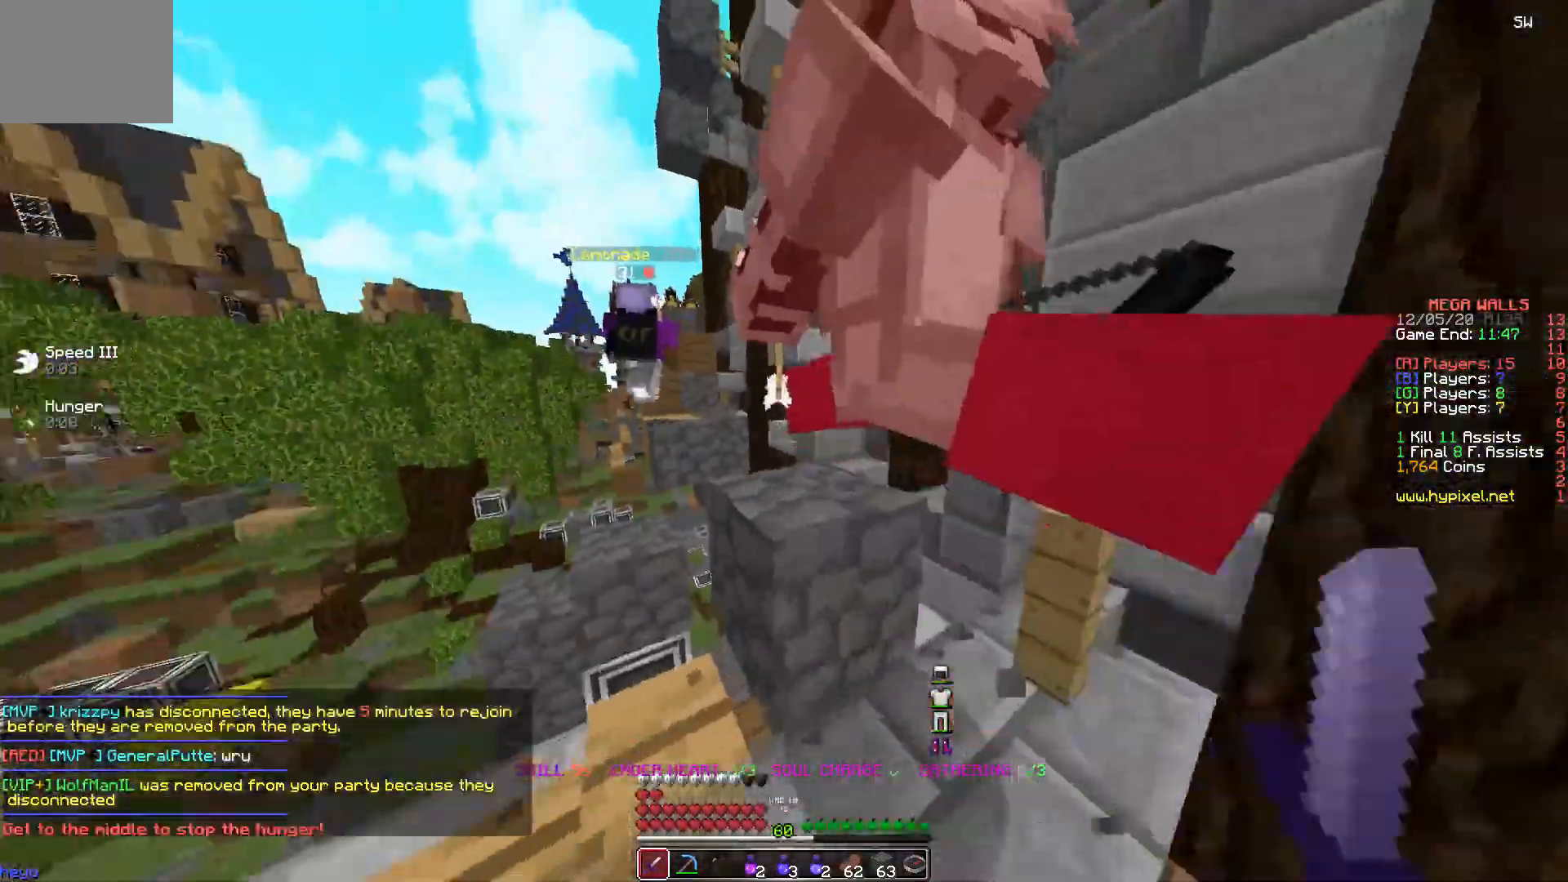
{"keys": ["w"], "events": [[33, "d", "down"], [117, "d", "up"], [333, "a", "down"], [450, "a", "up"]]}
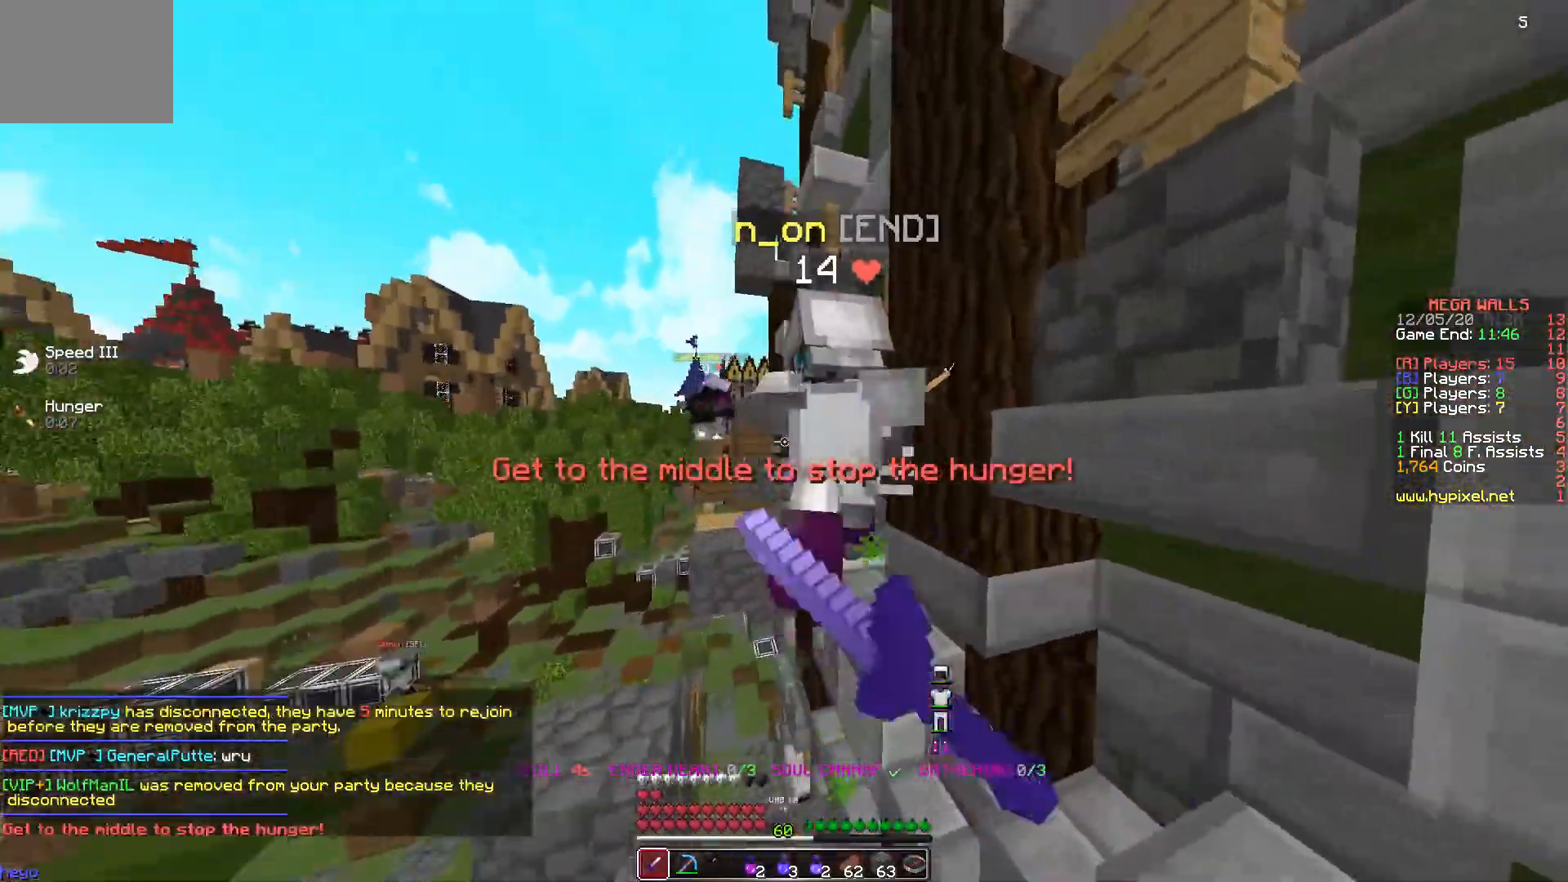
{"keys": ["a", "w"], "events": [[400, "a", "down"]]}
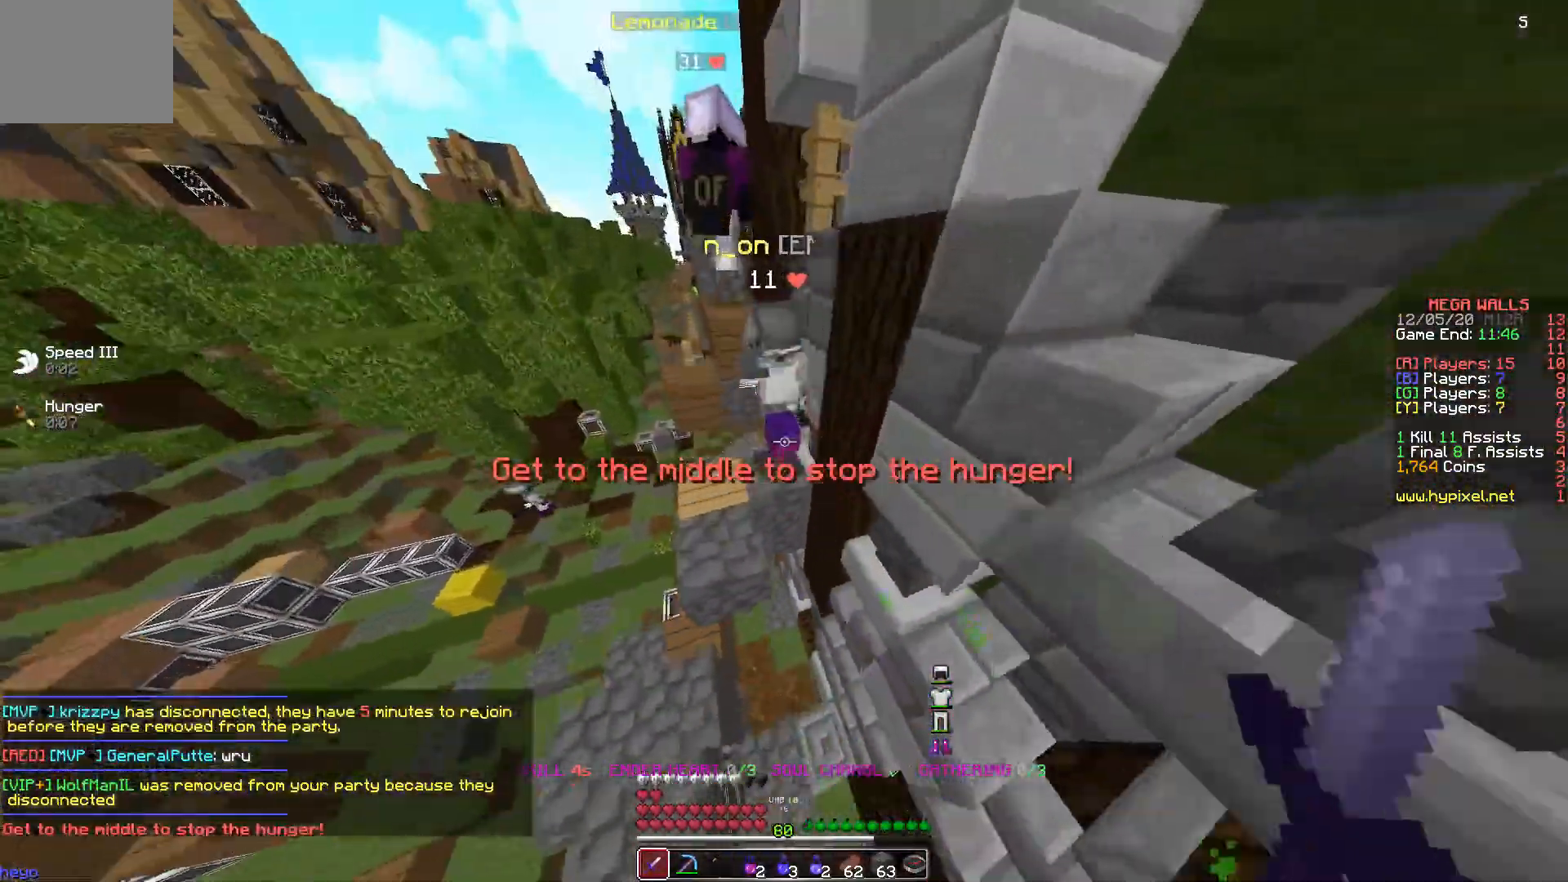
{"keys": [], "events": [[233, "a", "up"], [350, "w", "up"]]}
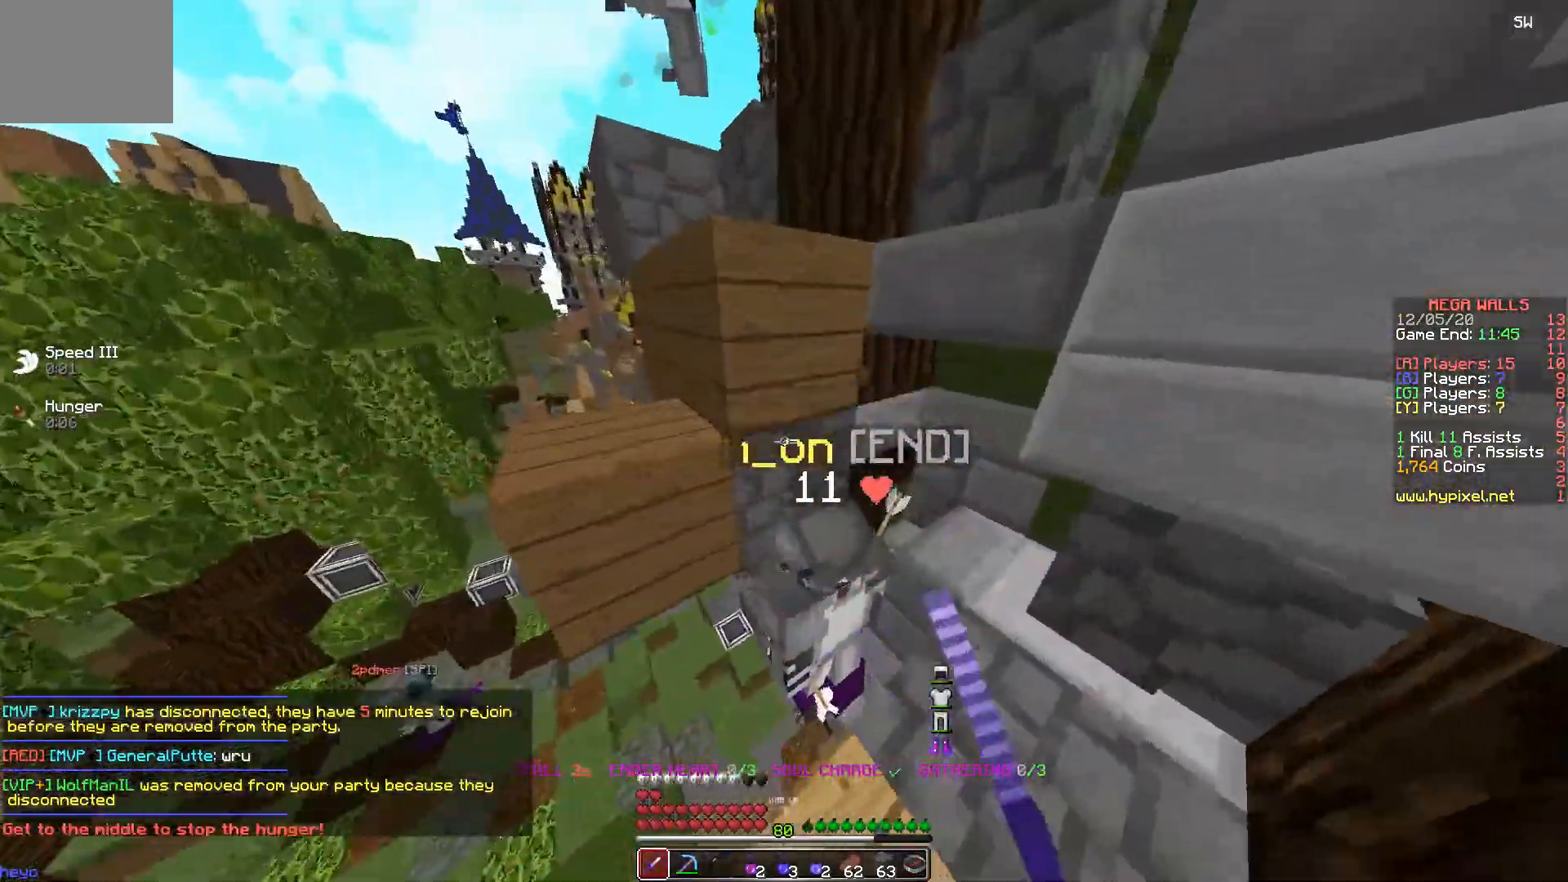
{"keys": ["w"], "events": [[133, "a", "down"], [150, "w", "down"], [317, "a", "up"]]}
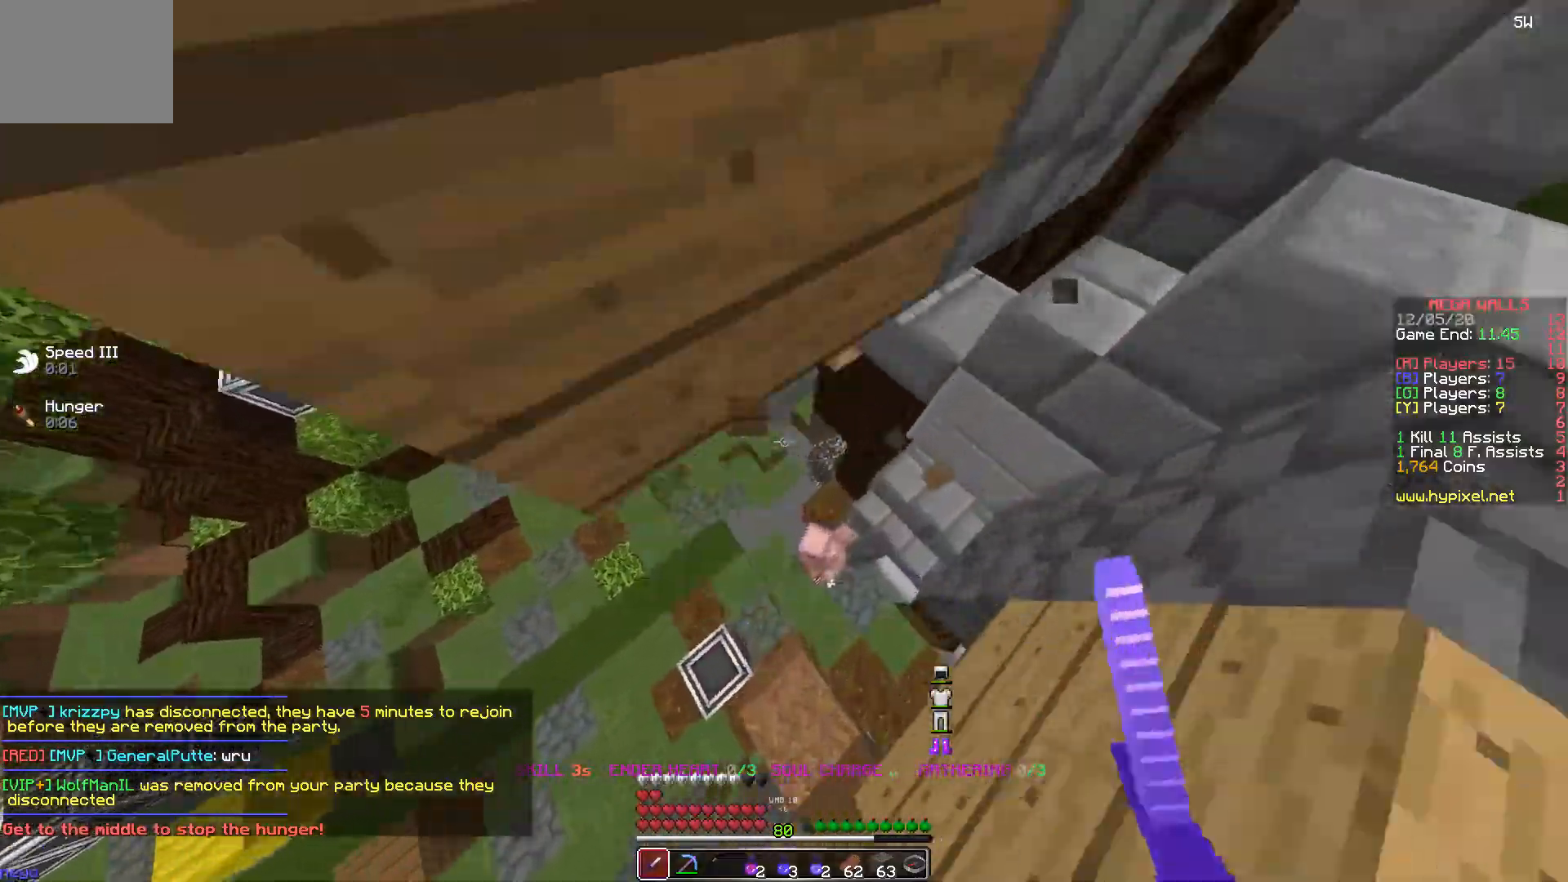
{"keys": [], "events": [[200, "w", "up"]]}
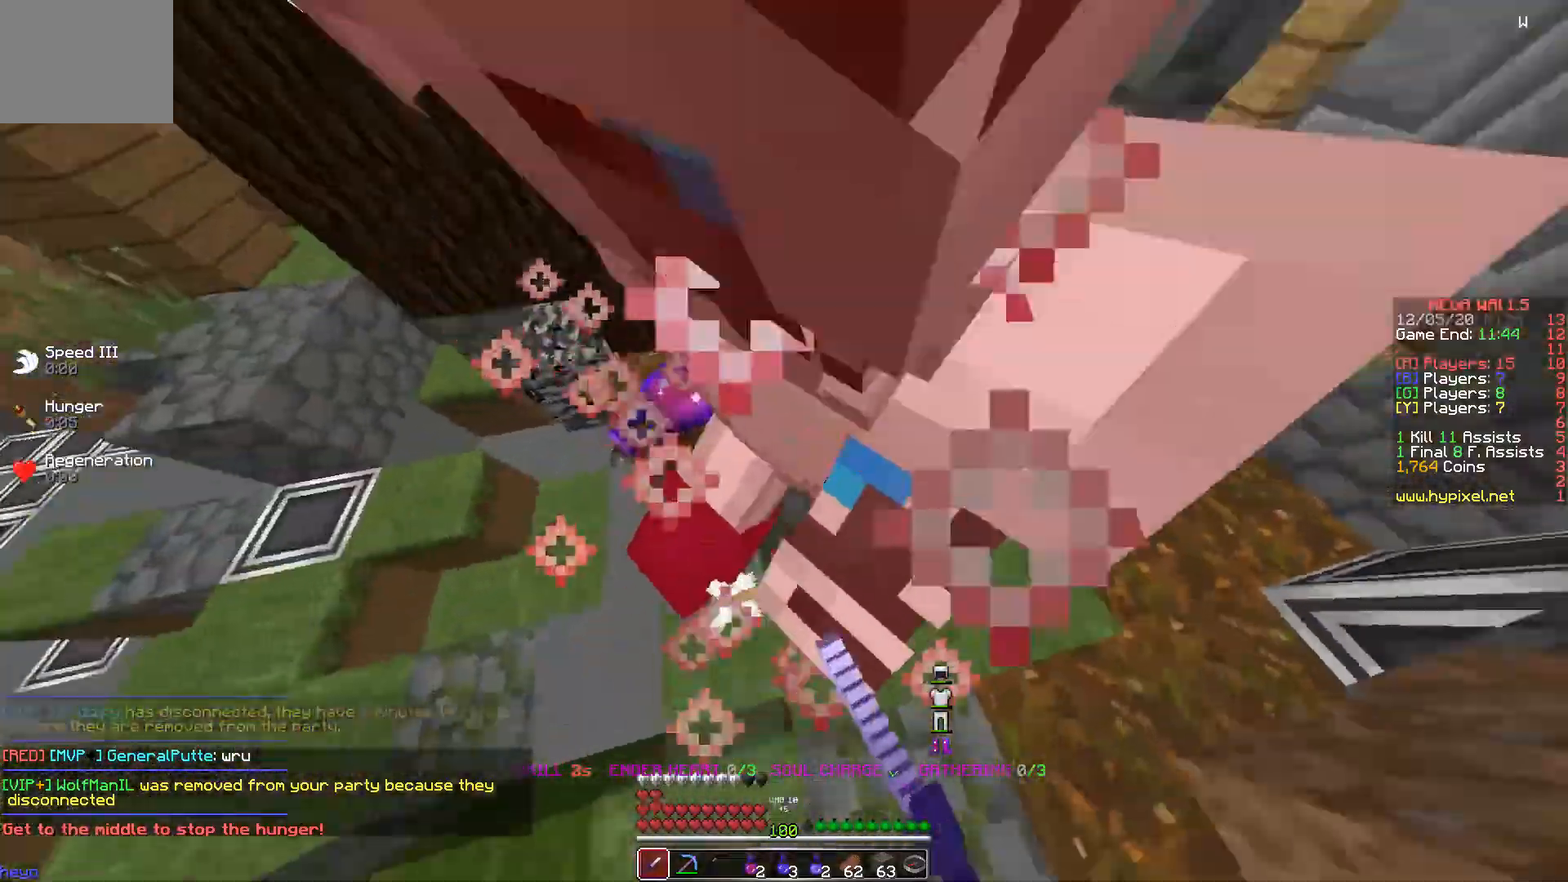
{"keys": [], "events": []}
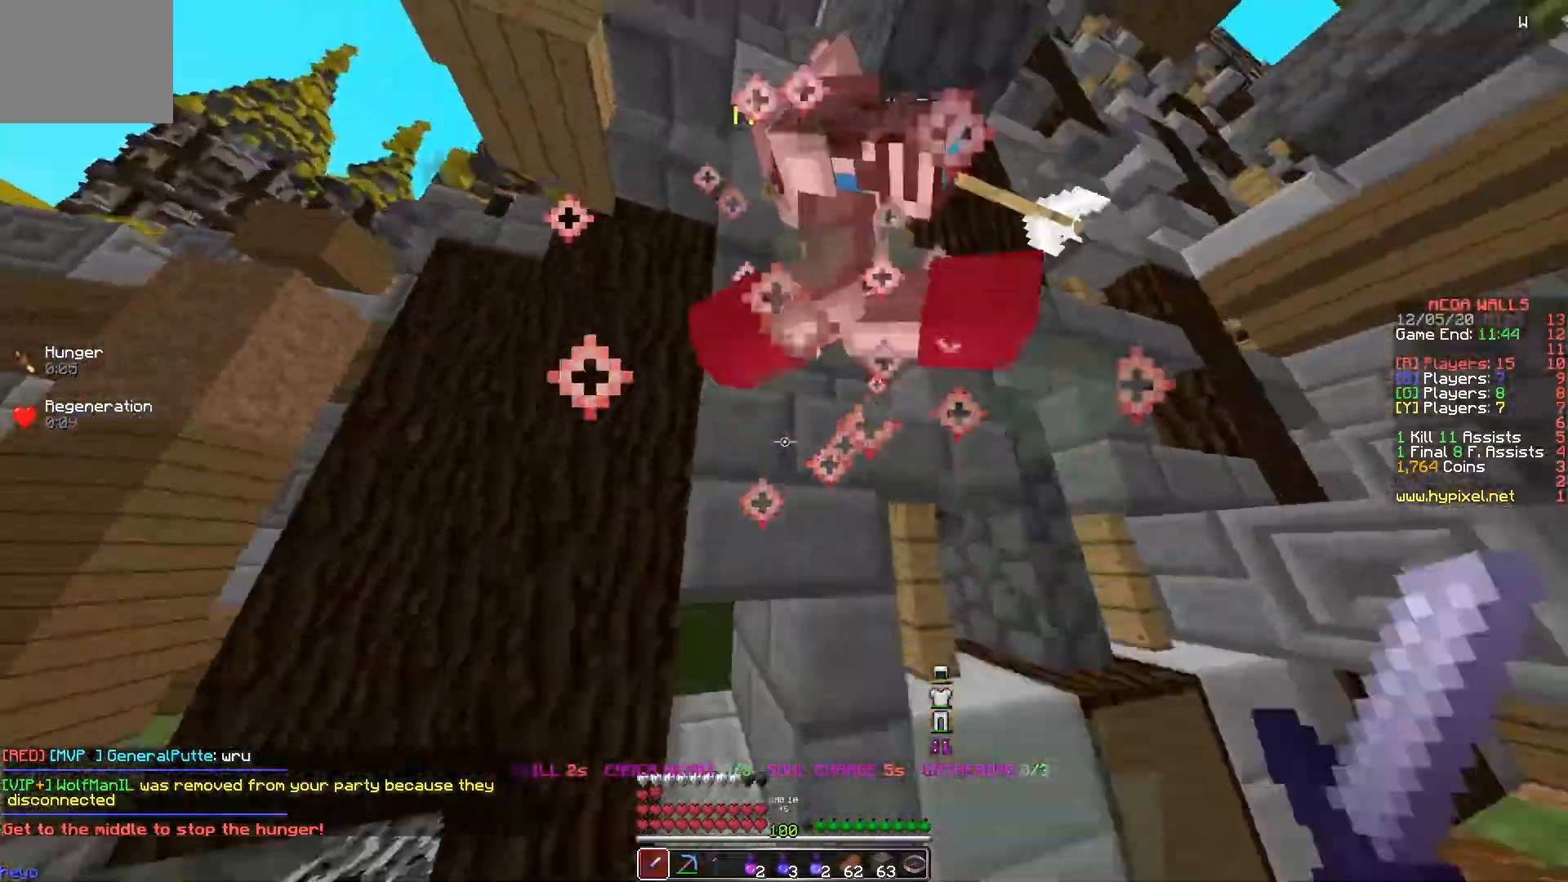
{"keys": ["d", "w"], "events": [[350, "d", "down"], [383, "w", "down"]]}
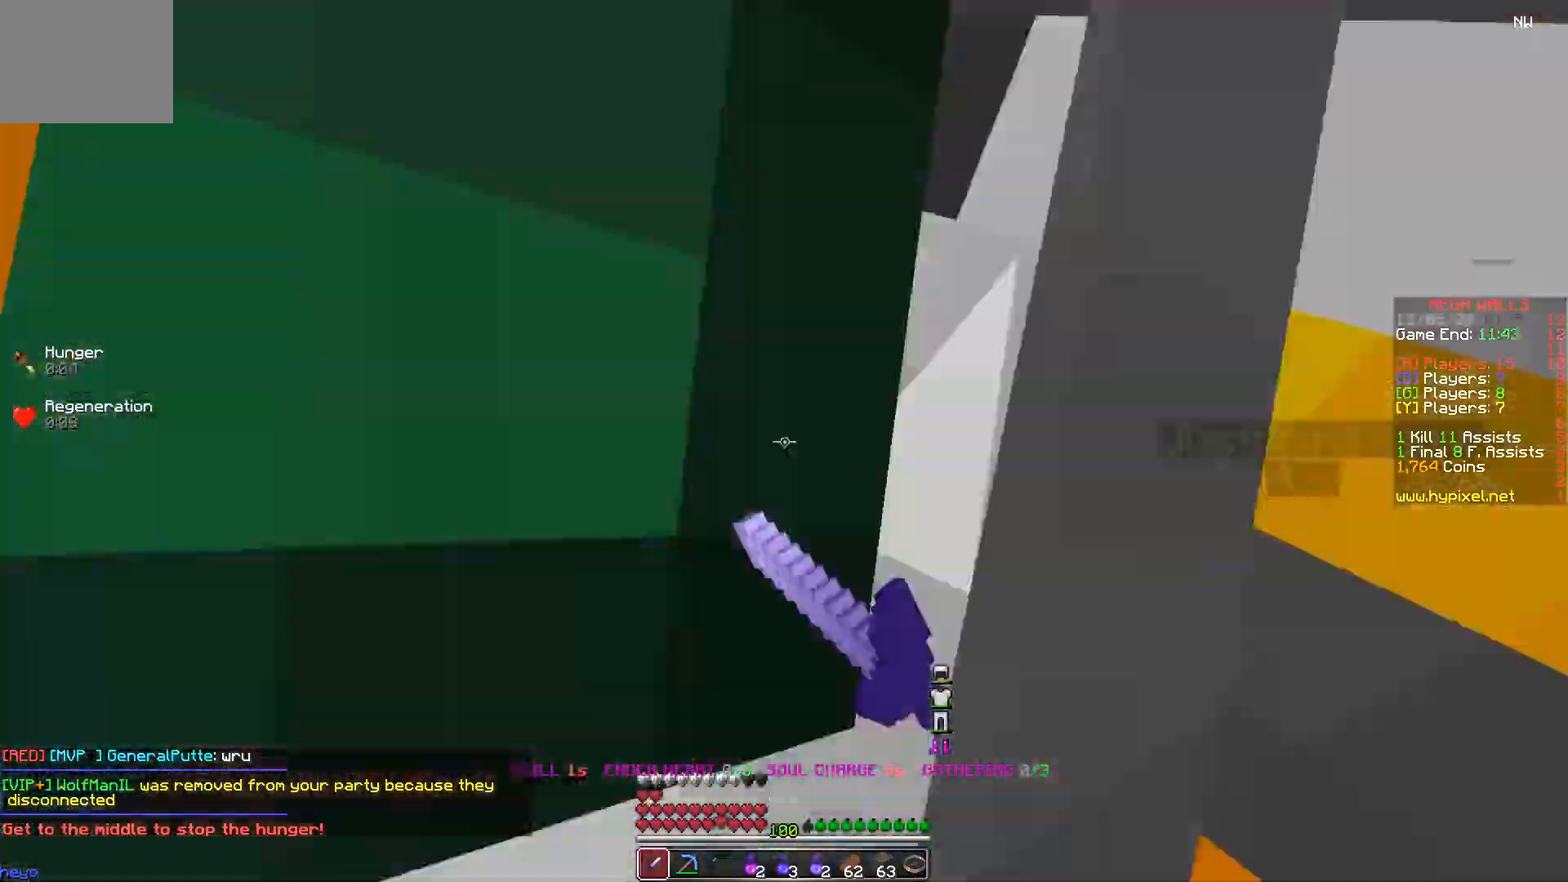
{"keys": ["a", "w"], "events": [[50, "d", "up"], [183, "a", "down"]]}
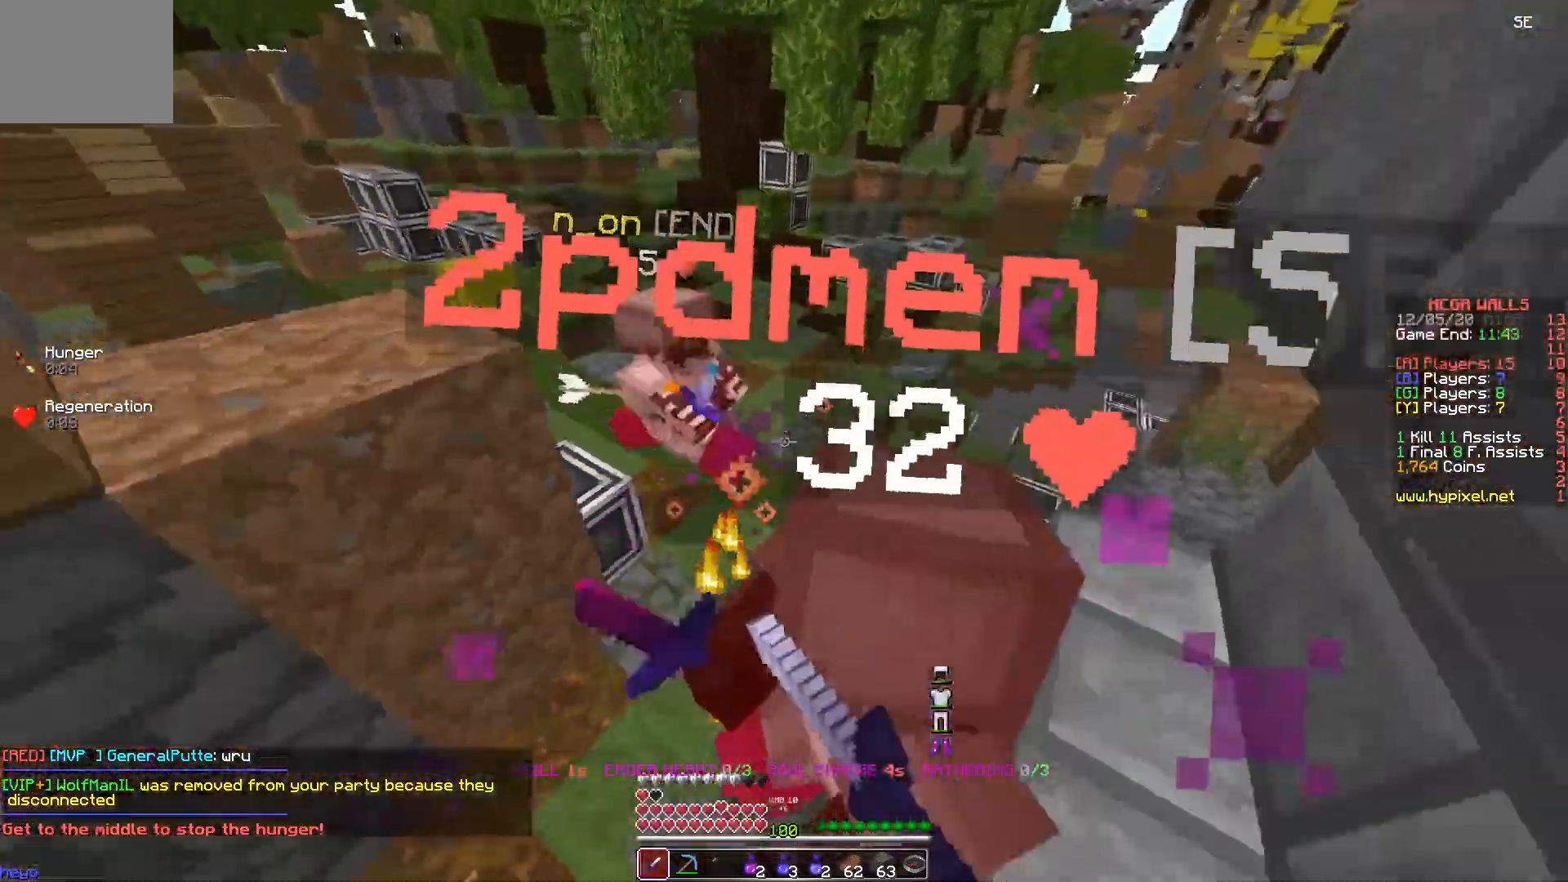
{"keys": ["d", "w"], "events": [[133, "a", "up"], [300, "d", "down"]]}
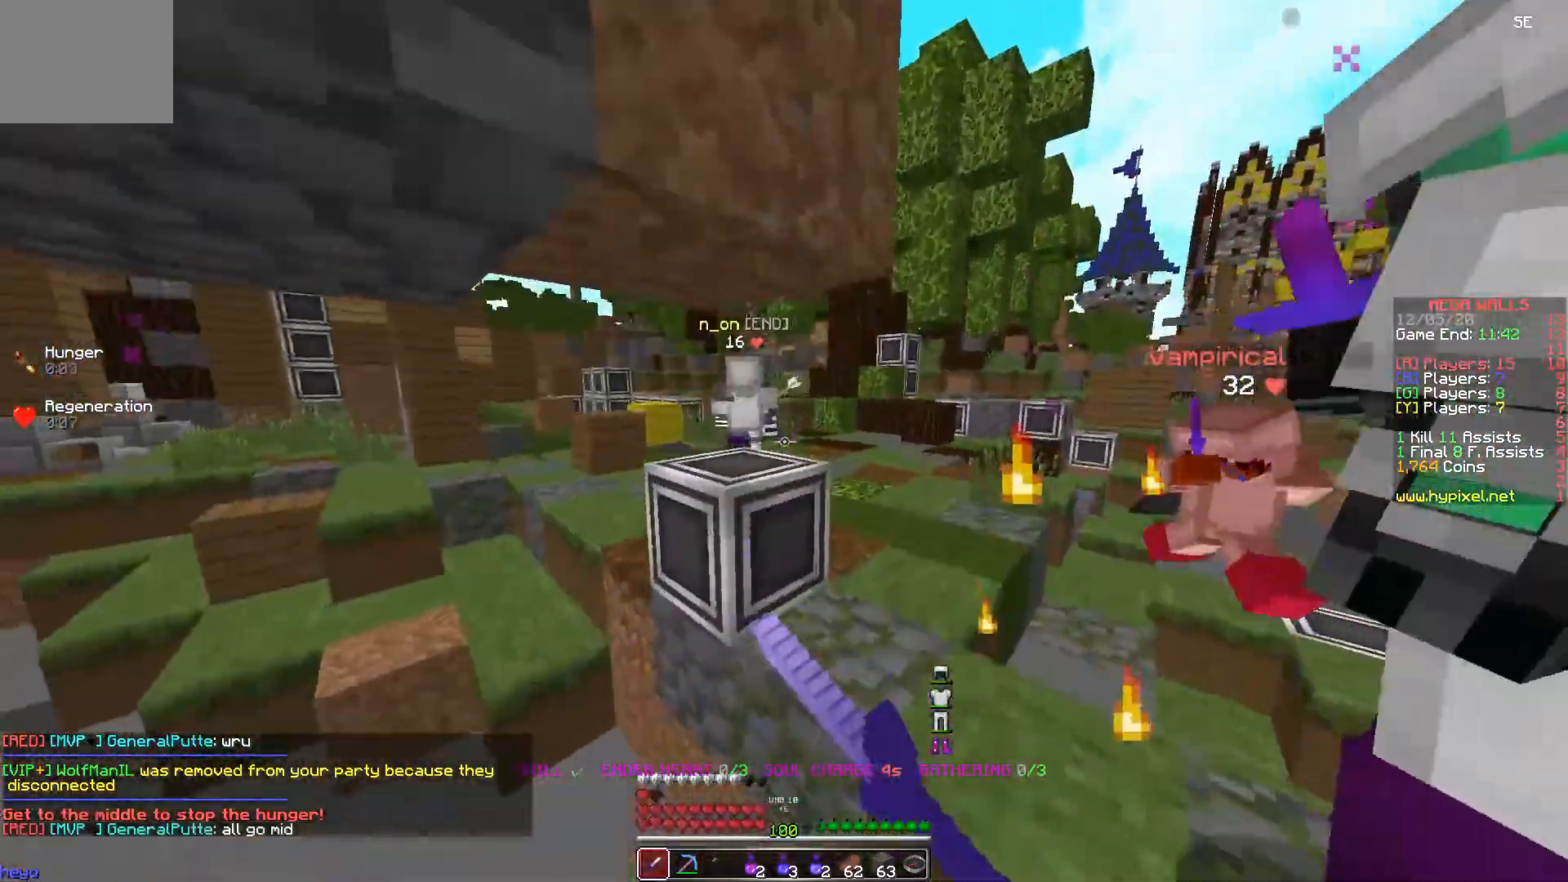
{"keys": ["d", "w"], "events": []}
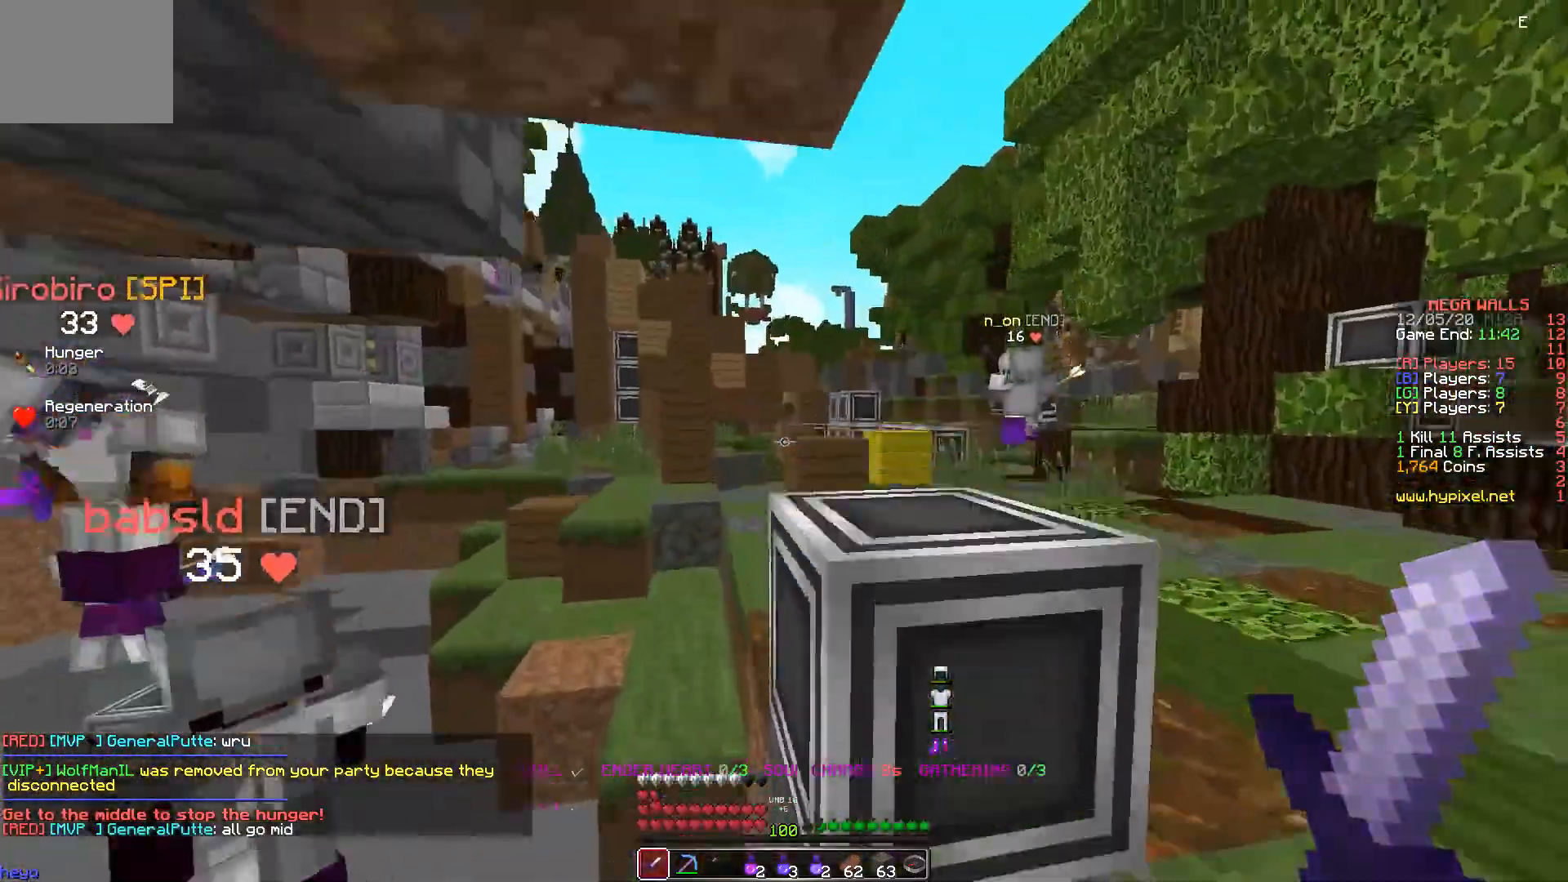
{"keys": ["w"], "events": [[233, "d", "up"], [267, "a", "down"], [350, "a", "up"]]}
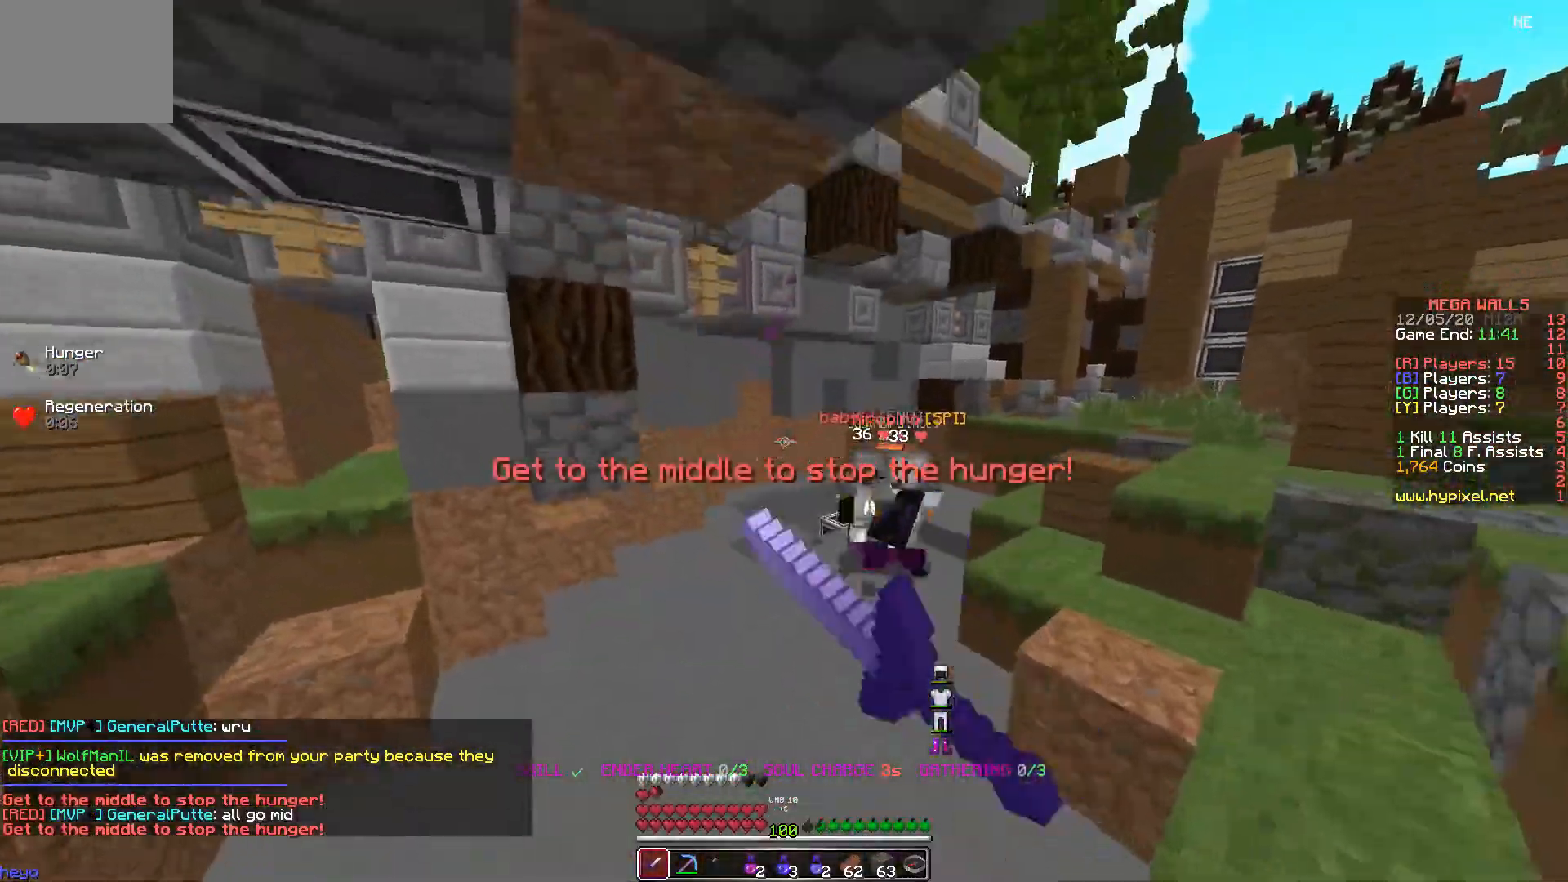
{"keys": ["w"], "events": [[17, "d", "down"], [283, "d", "up"]]}
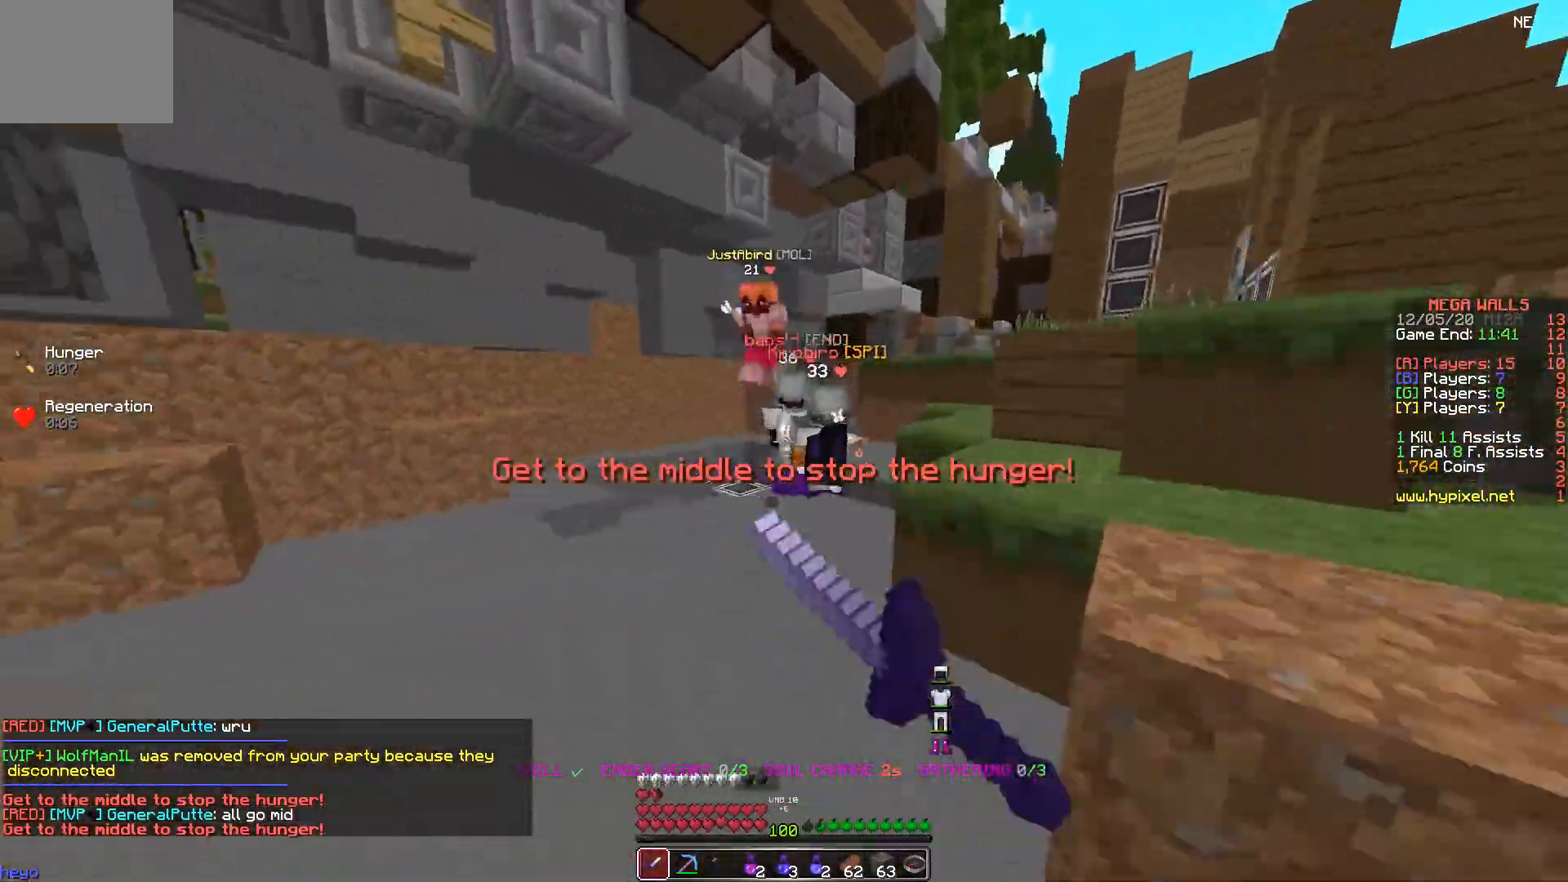
{"keys": ["w"], "events": [[33, "a", "down"], [133, "a", "up"]]}
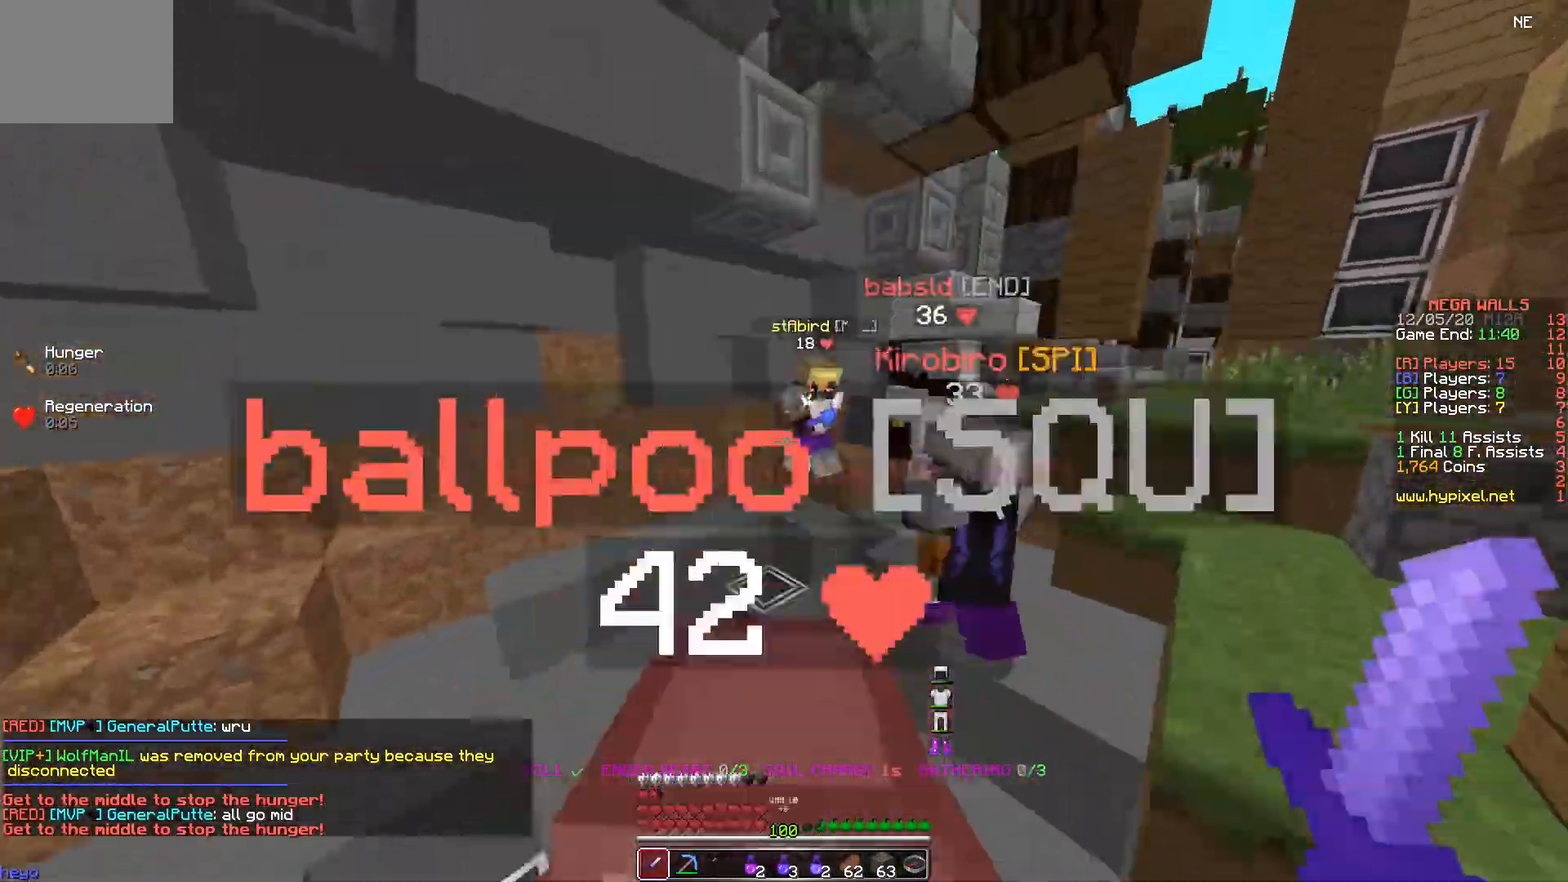
{"keys": ["a", "w"], "events": [[417, "a", "down"]]}
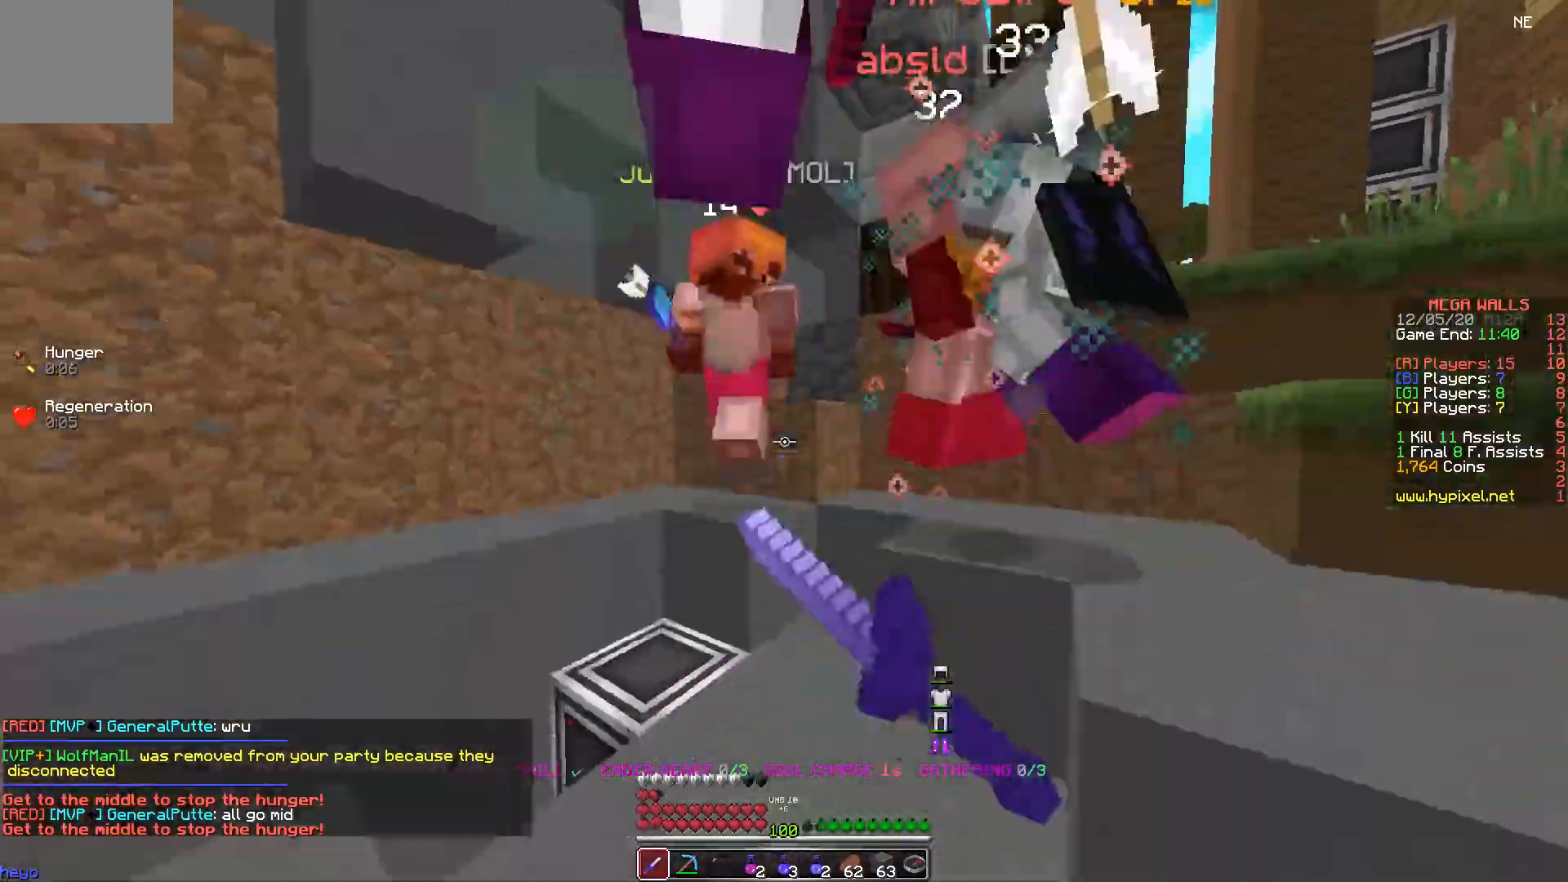
{"keys": ["a", "w"], "events": []}
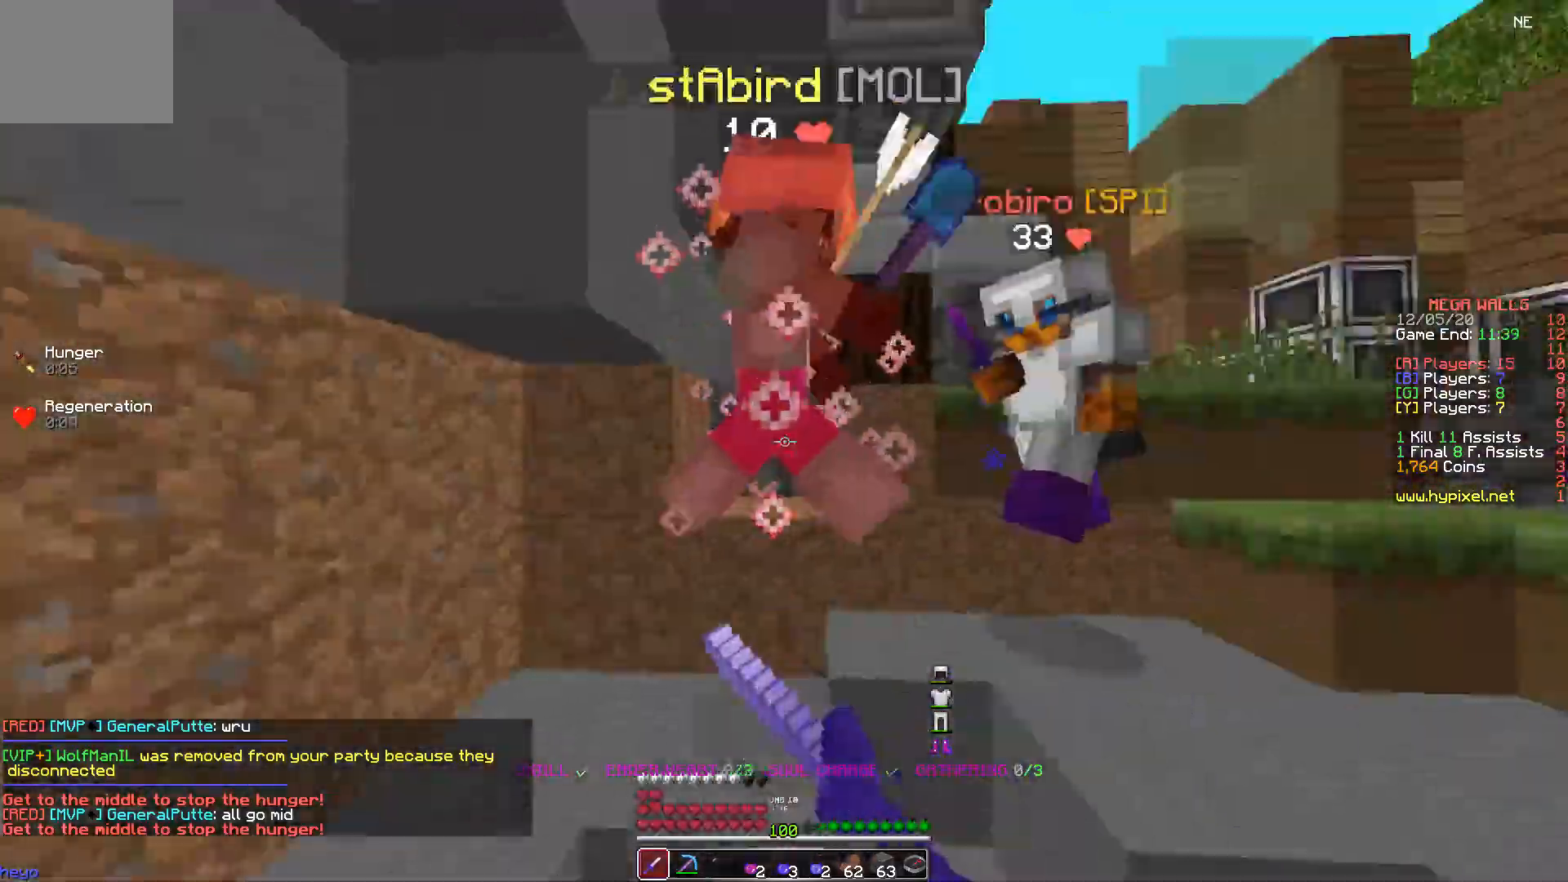
{"keys": ["a"], "events": [[417, "w", "up"]]}
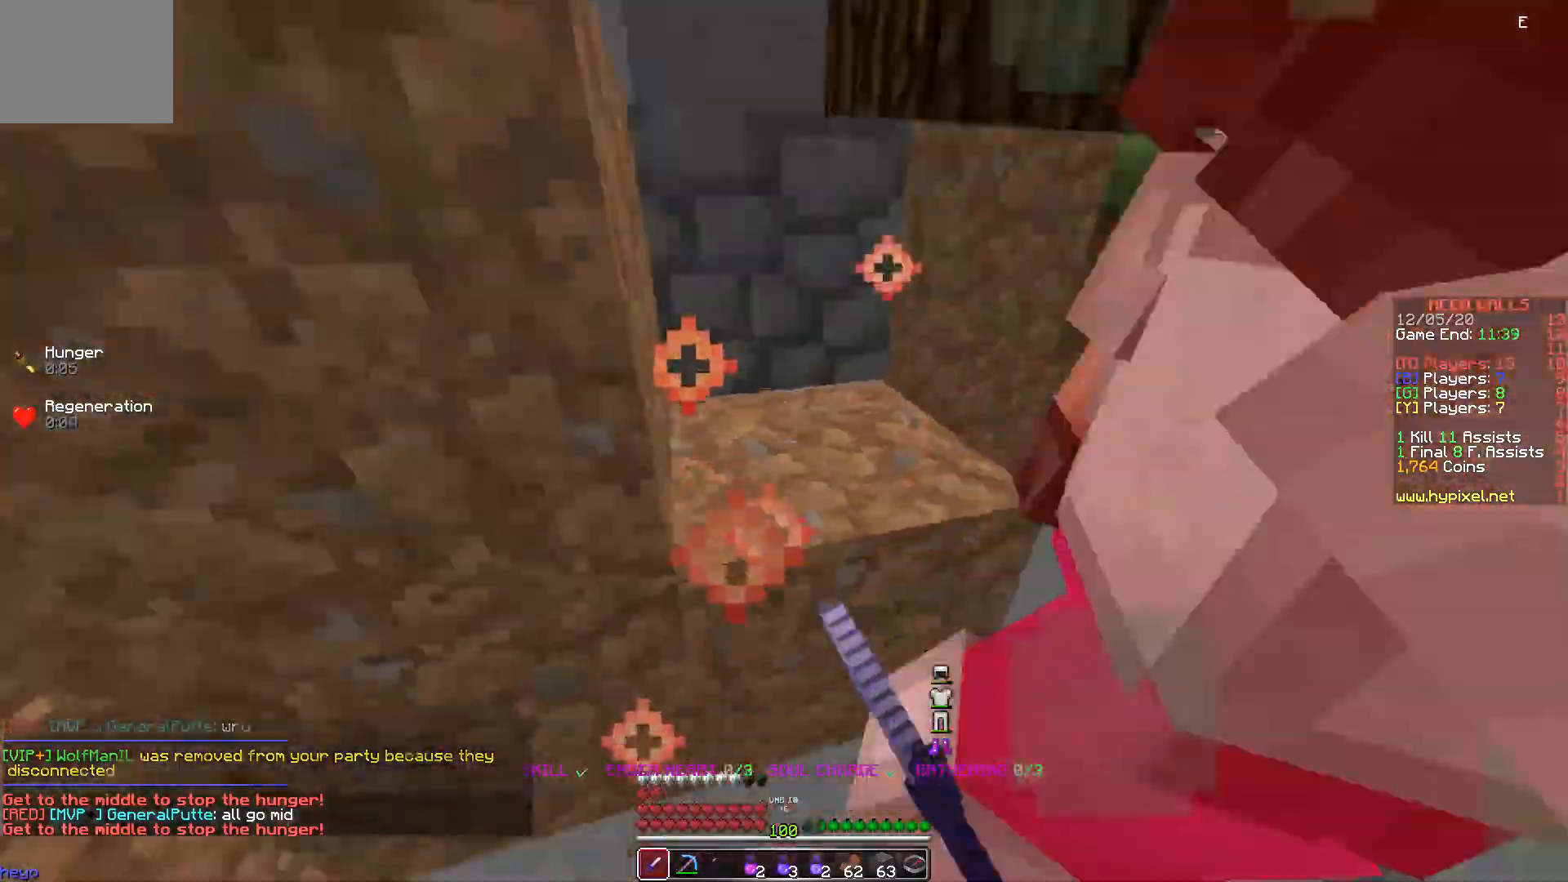
{"keys": [], "events": [[100, "a", "up"]]}